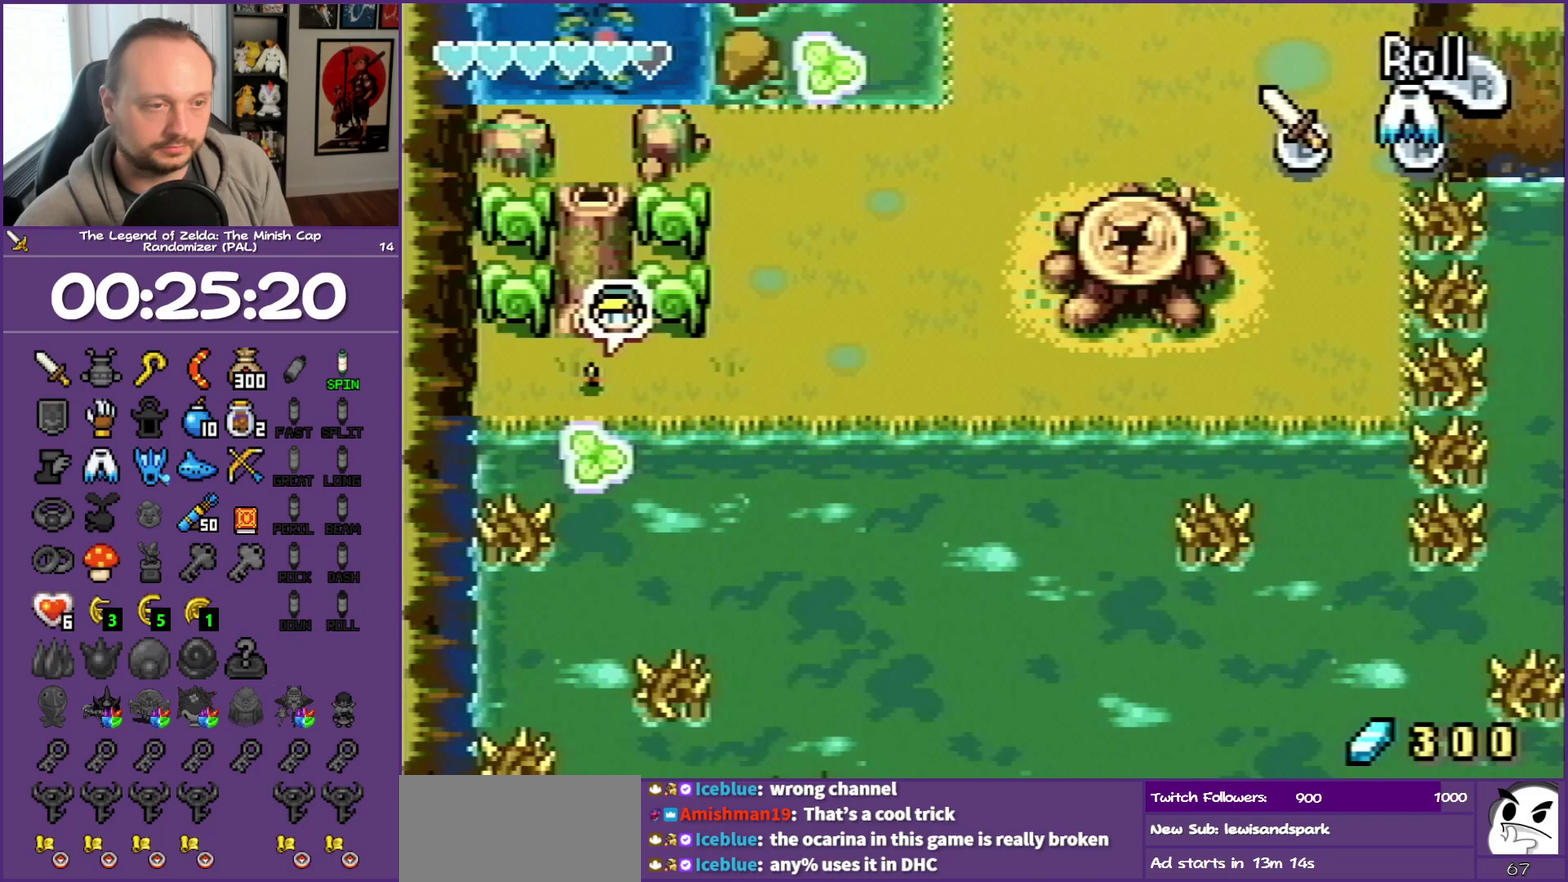
Gameplay with a controller (Nintendo layout); each line is a JSON object with the inputs held at the frame after it. "events" lists button and stick changes between this image and that frame as [ms after this image, input, new state], when the widget could be followed in between. Not read: L3 R3.
{"buttons": [], "events": [[367, "DPAD_DOWN", "up"]]}
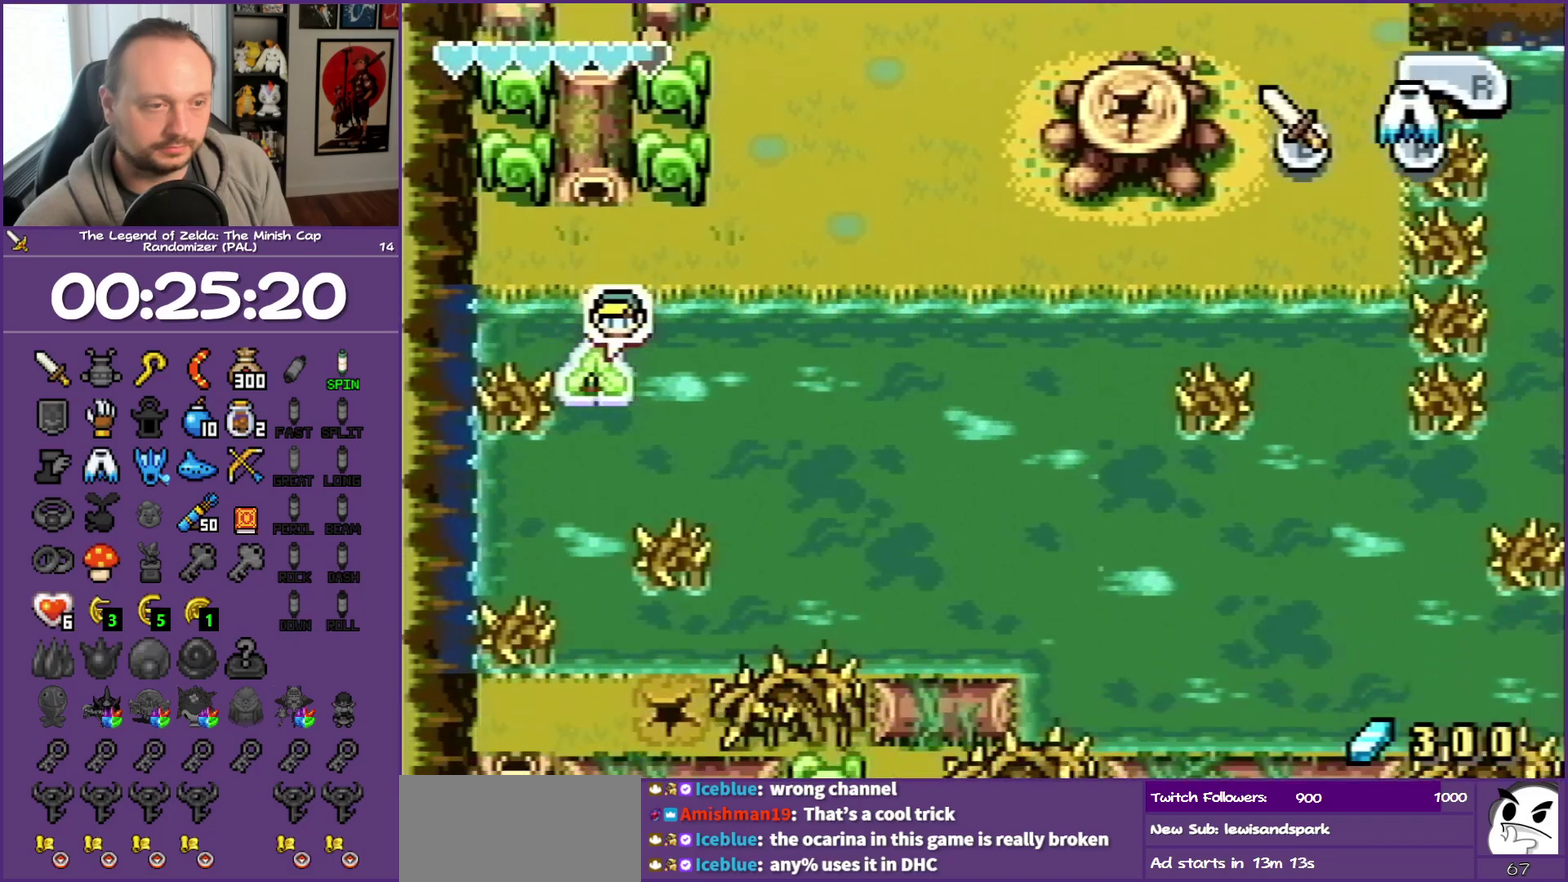
{"buttons": [], "events": []}
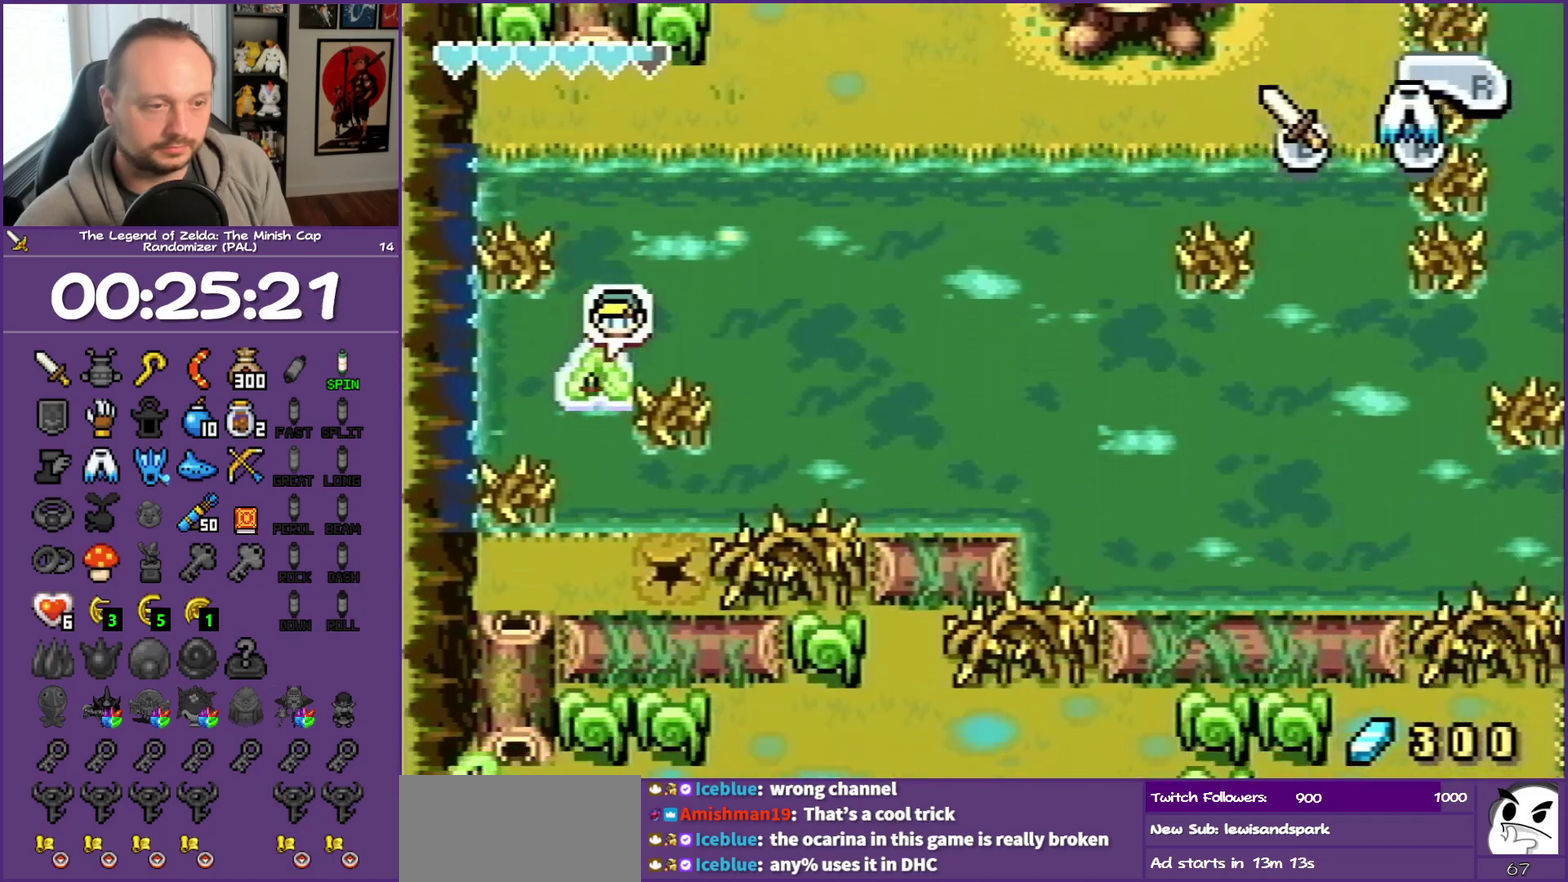
{"buttons": [], "events": []}
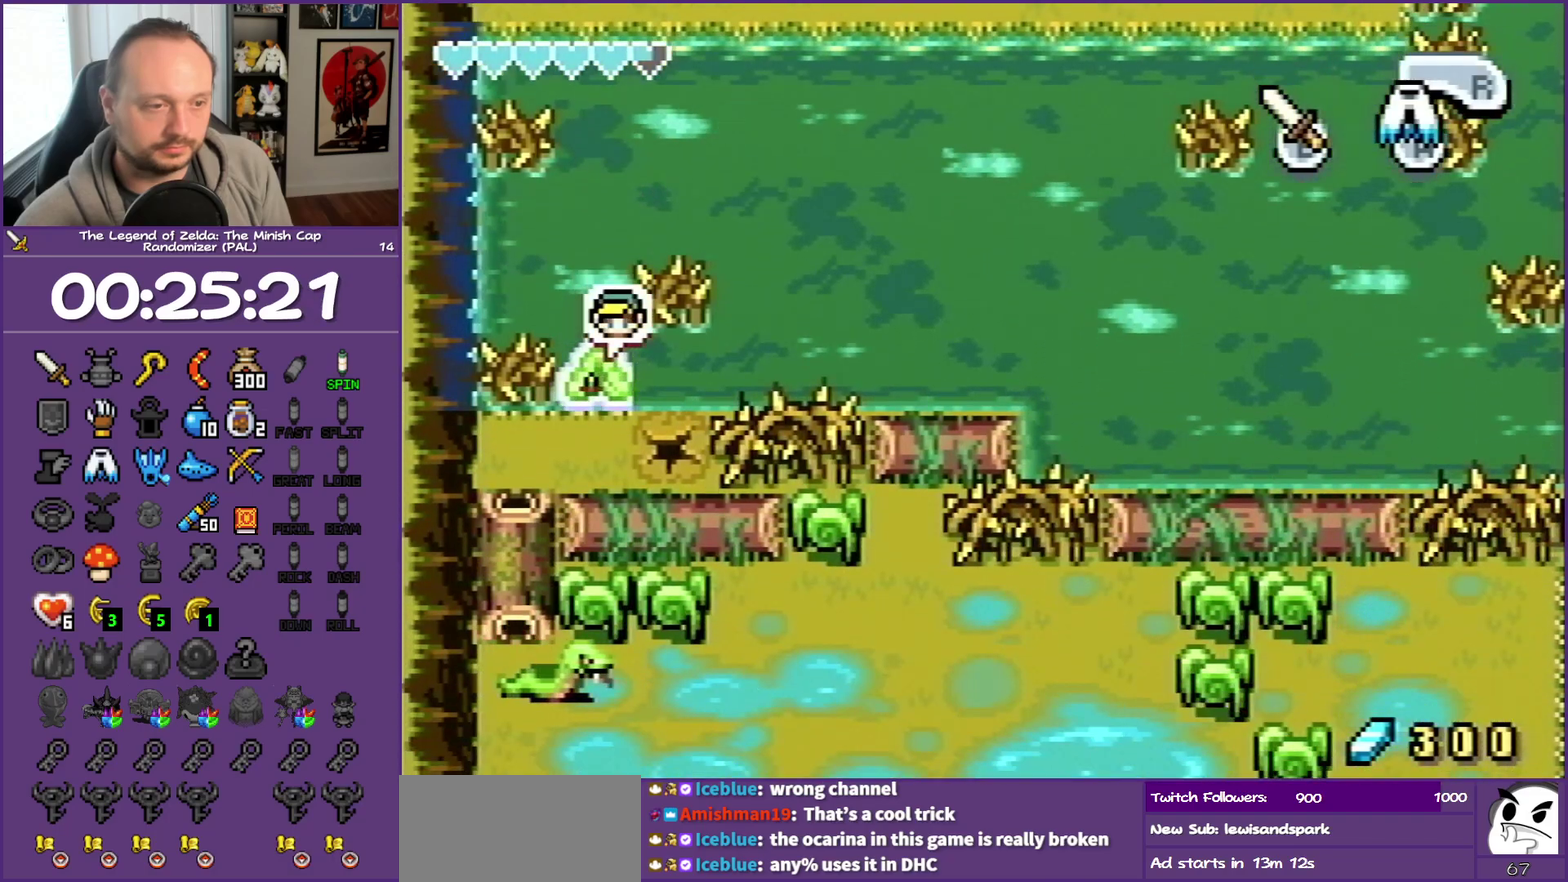
{"buttons": ["R1", "DPAD_RIGHT"], "events": [[67, "DPAD_DOWN", "down"], [350, "DPAD_DOWN", "up"], [350, "DPAD_RIGHT", "down"], [383, "R1", "down"]]}
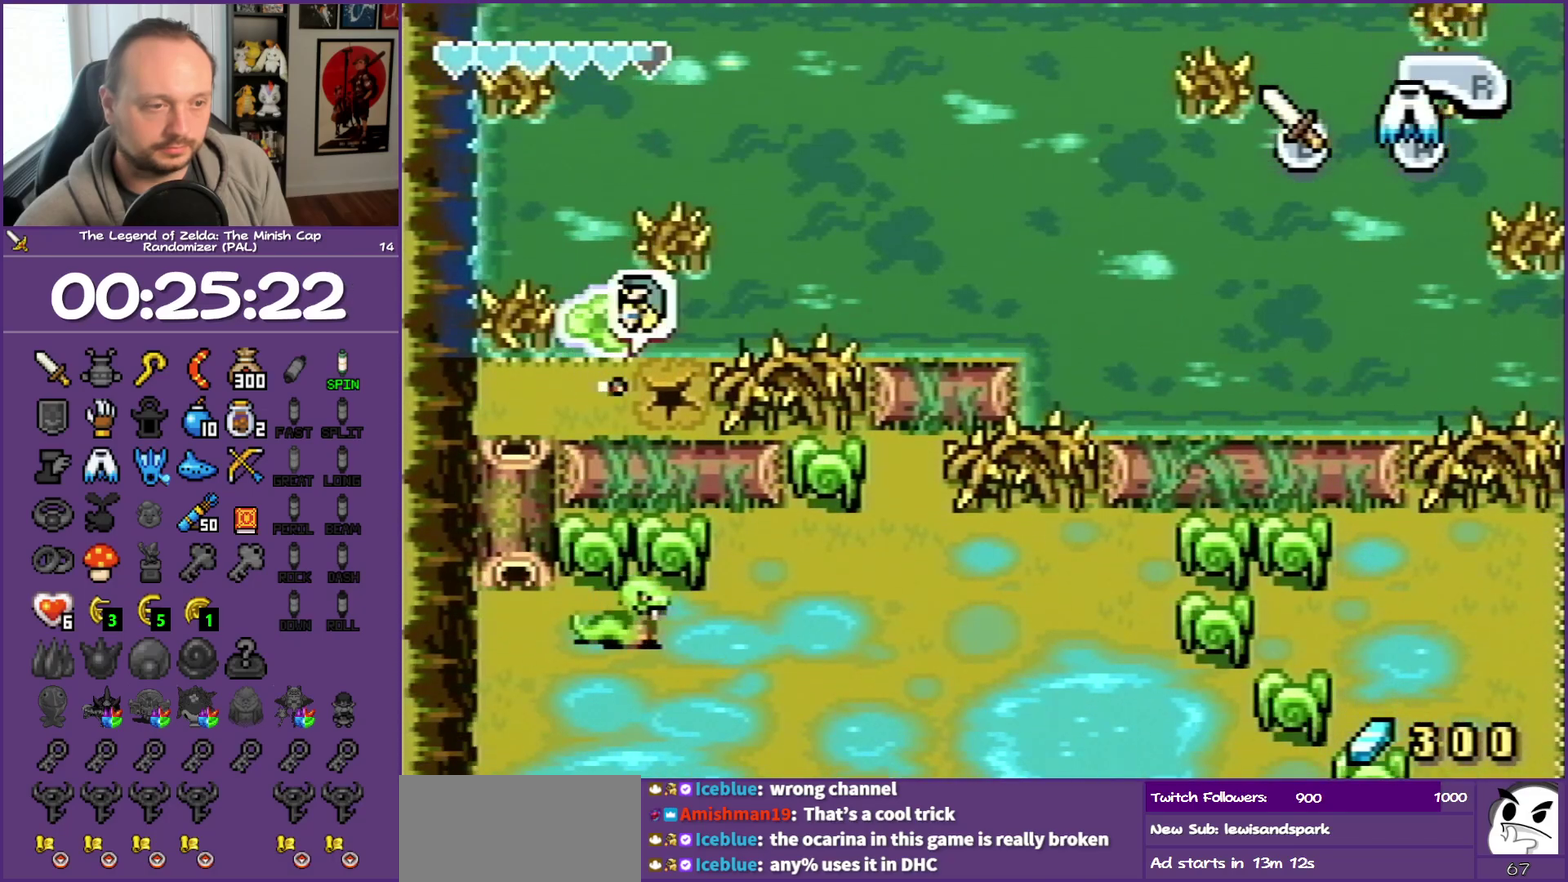
{"buttons": [], "events": [[200, "R1", "up"], [450, "DPAD_RIGHT", "up"]]}
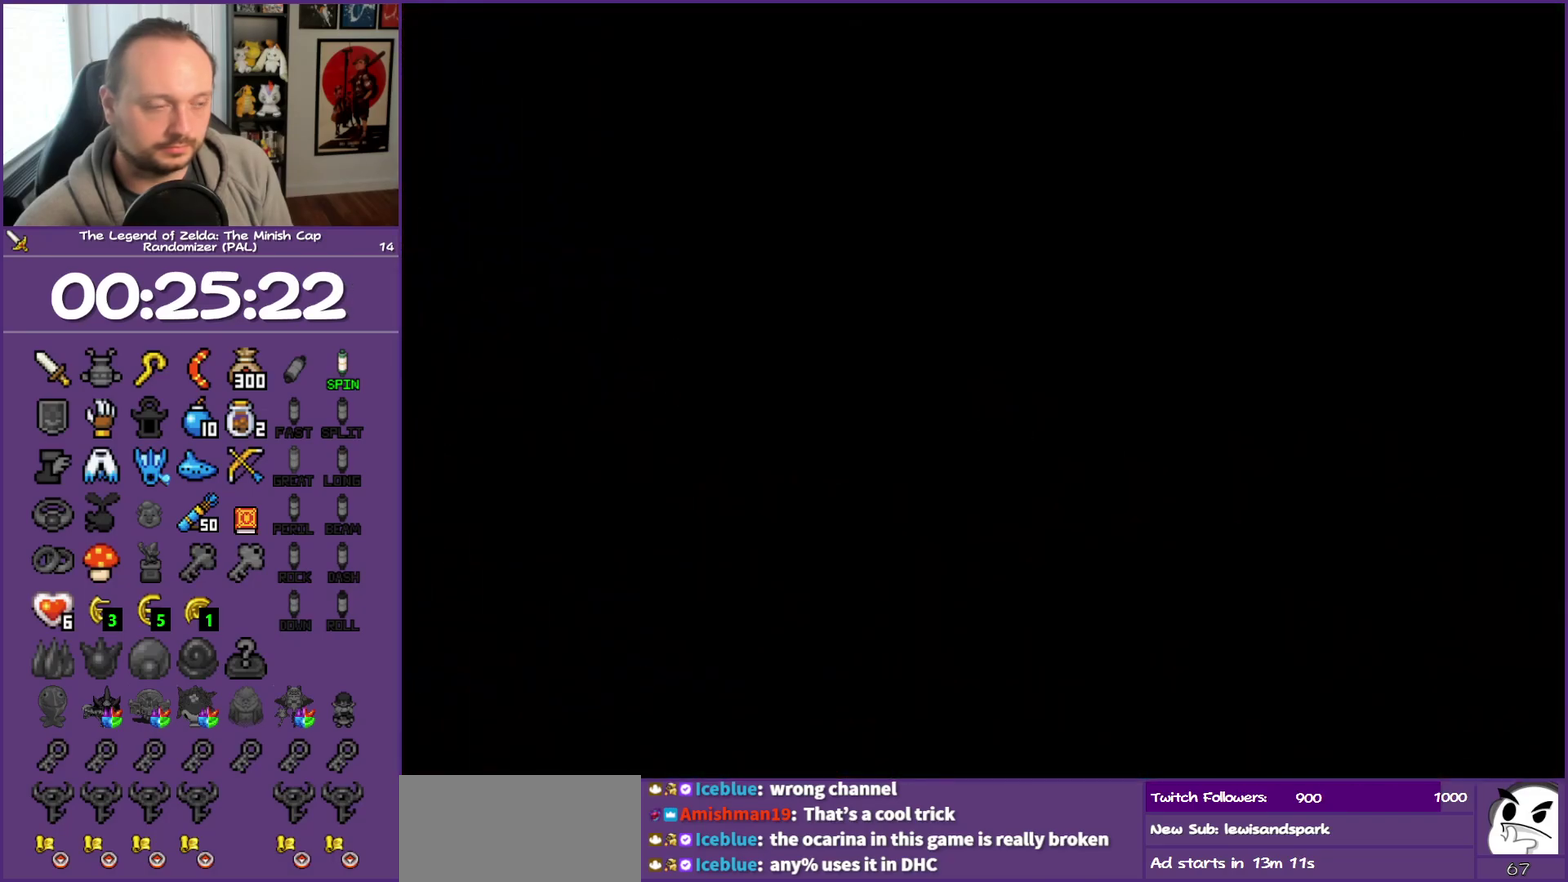
{"buttons": [], "events": []}
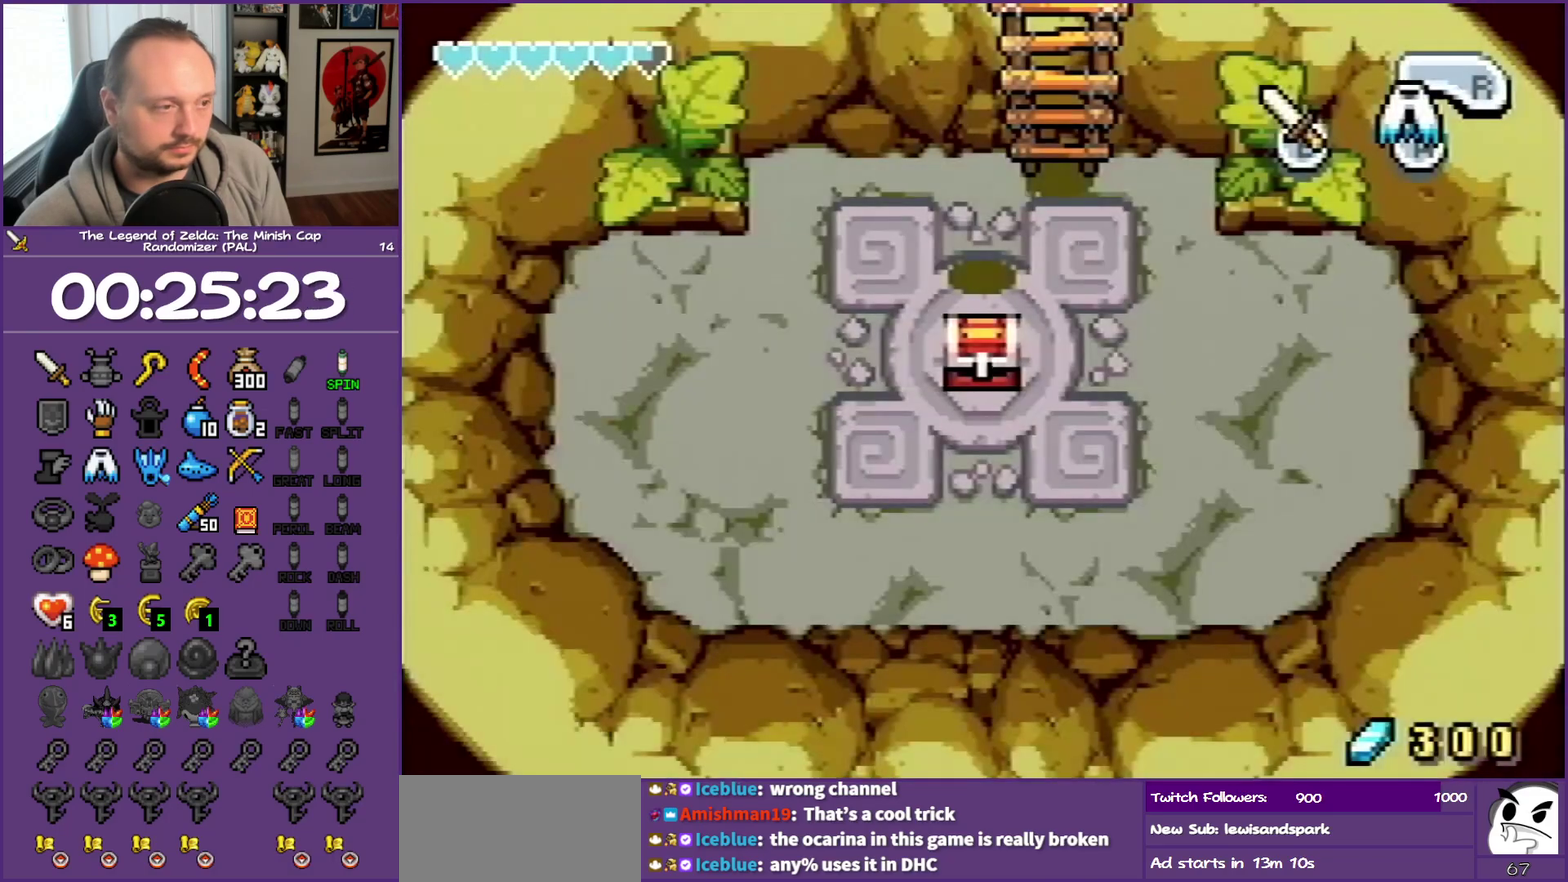
{"buttons": [], "events": []}
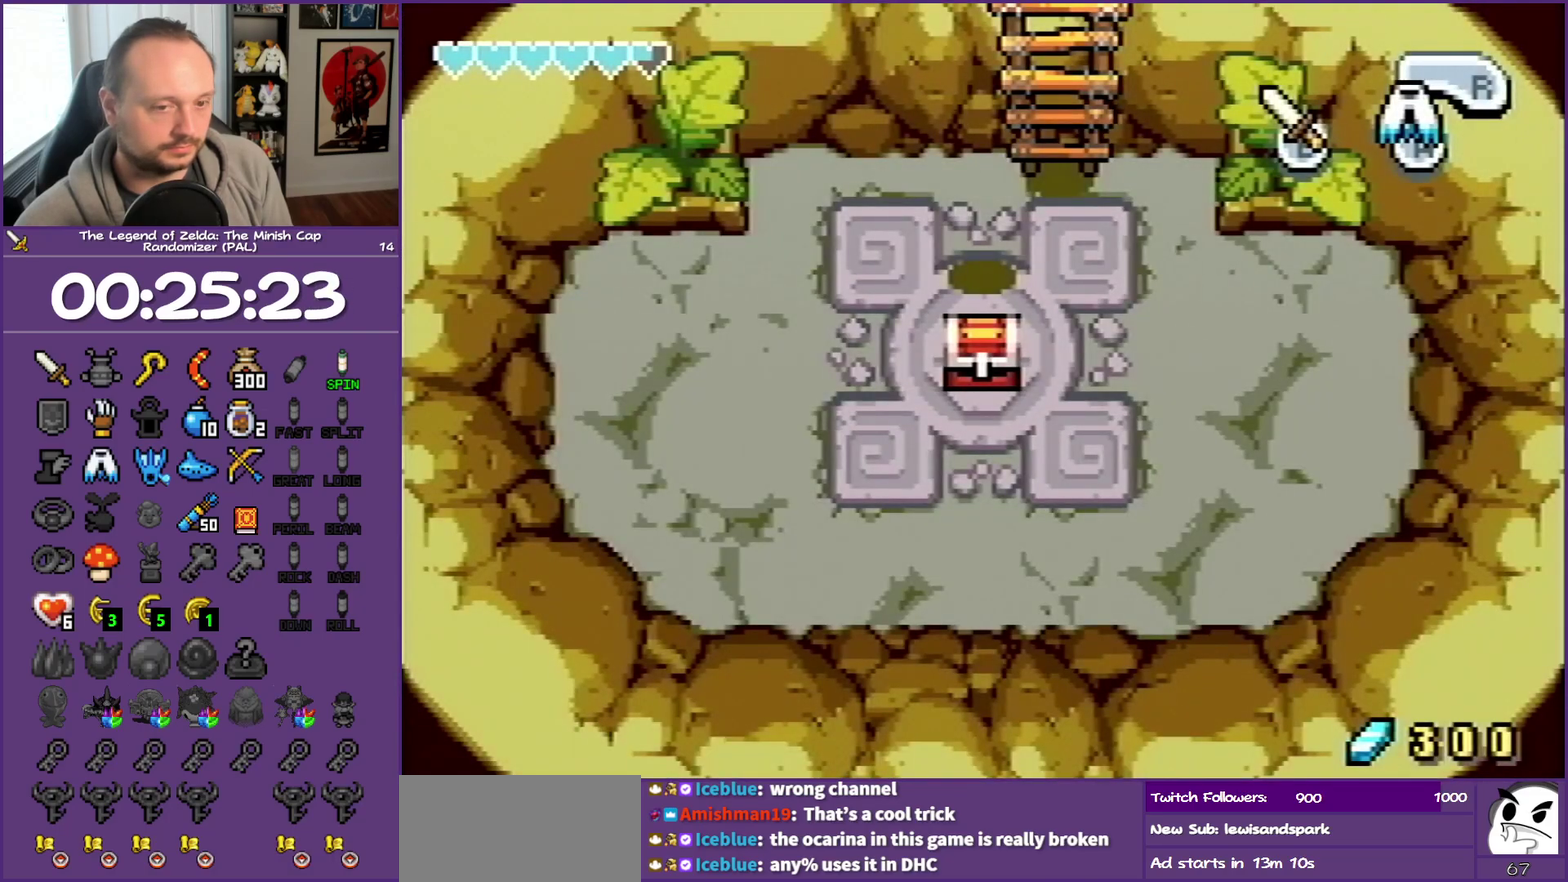
{"buttons": ["DPAD_DOWN", "DPAD_RIGHT"], "events": [[100, "DPAD_DOWN", "down"], [100, "DPAD_RIGHT", "down"]]}
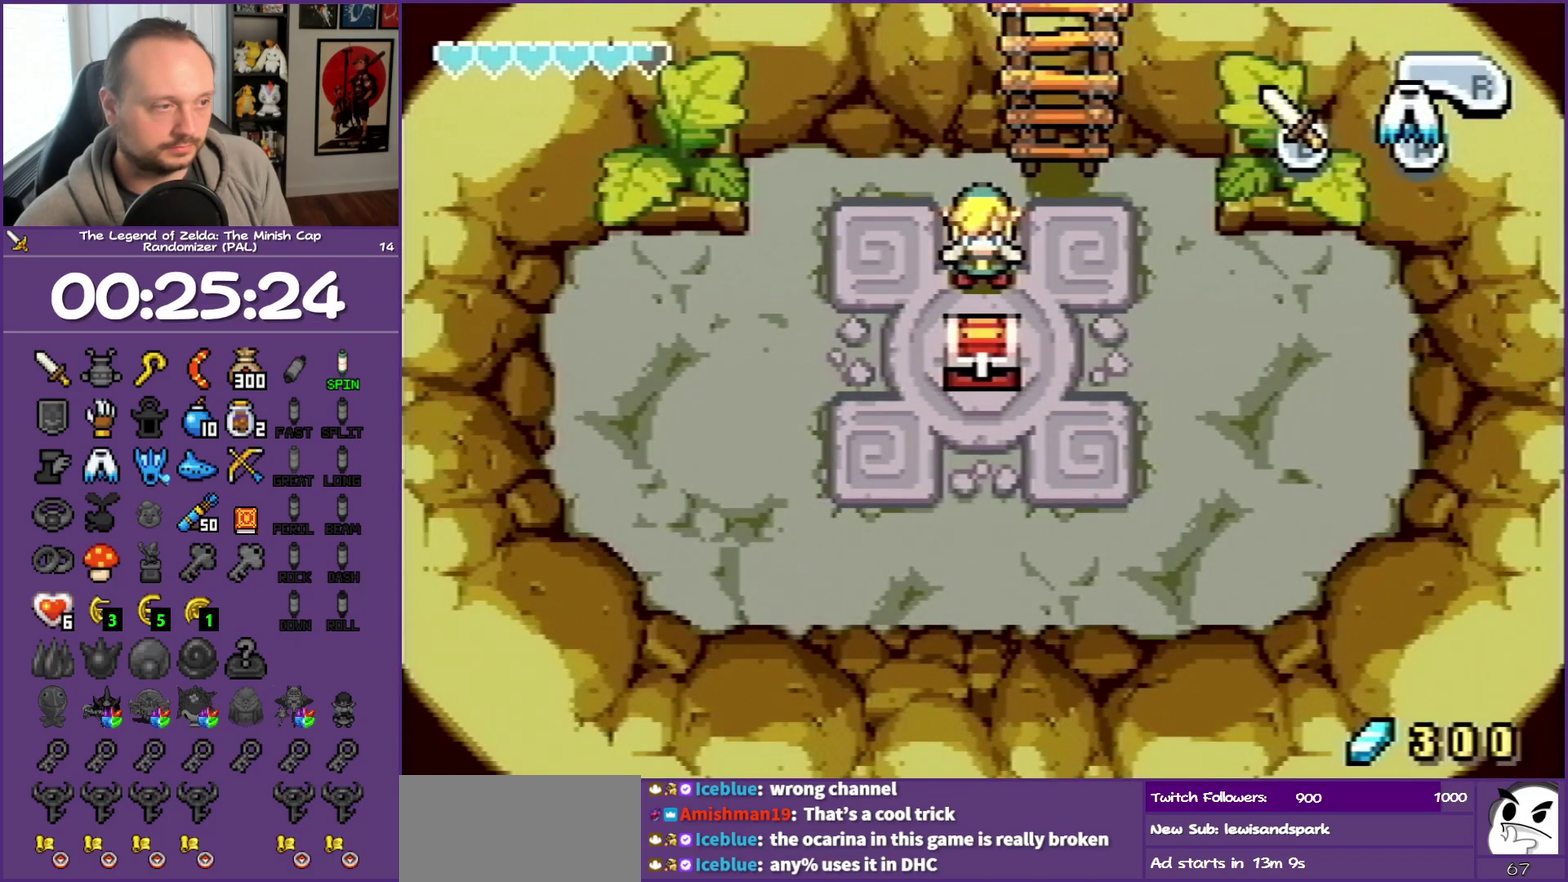
{"buttons": ["DPAD_DOWN"], "events": [[333, "DPAD_RIGHT", "up"]]}
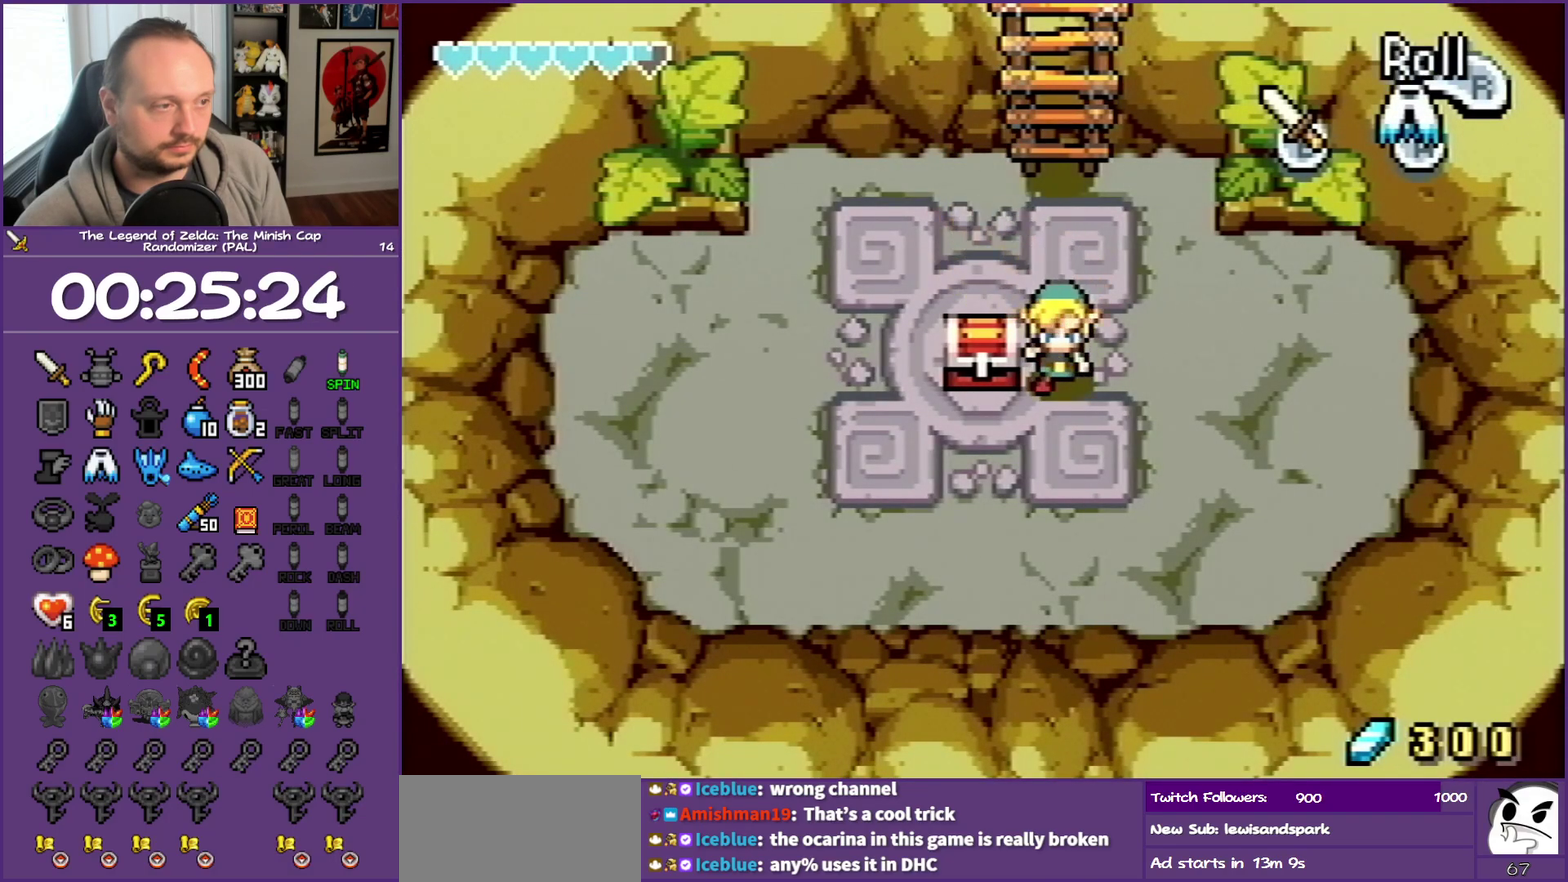
{"buttons": ["A", "DPAD_UP", "DPAD_RIGHT"], "events": [[83, "DPAD_LEFT", "down"], [250, "DPAD_DOWN", "up"], [267, "DPAD_UP", "down"], [367, "DPAD_LEFT", "up"], [383, "A", "down"], [500, "DPAD_RIGHT", "down"]]}
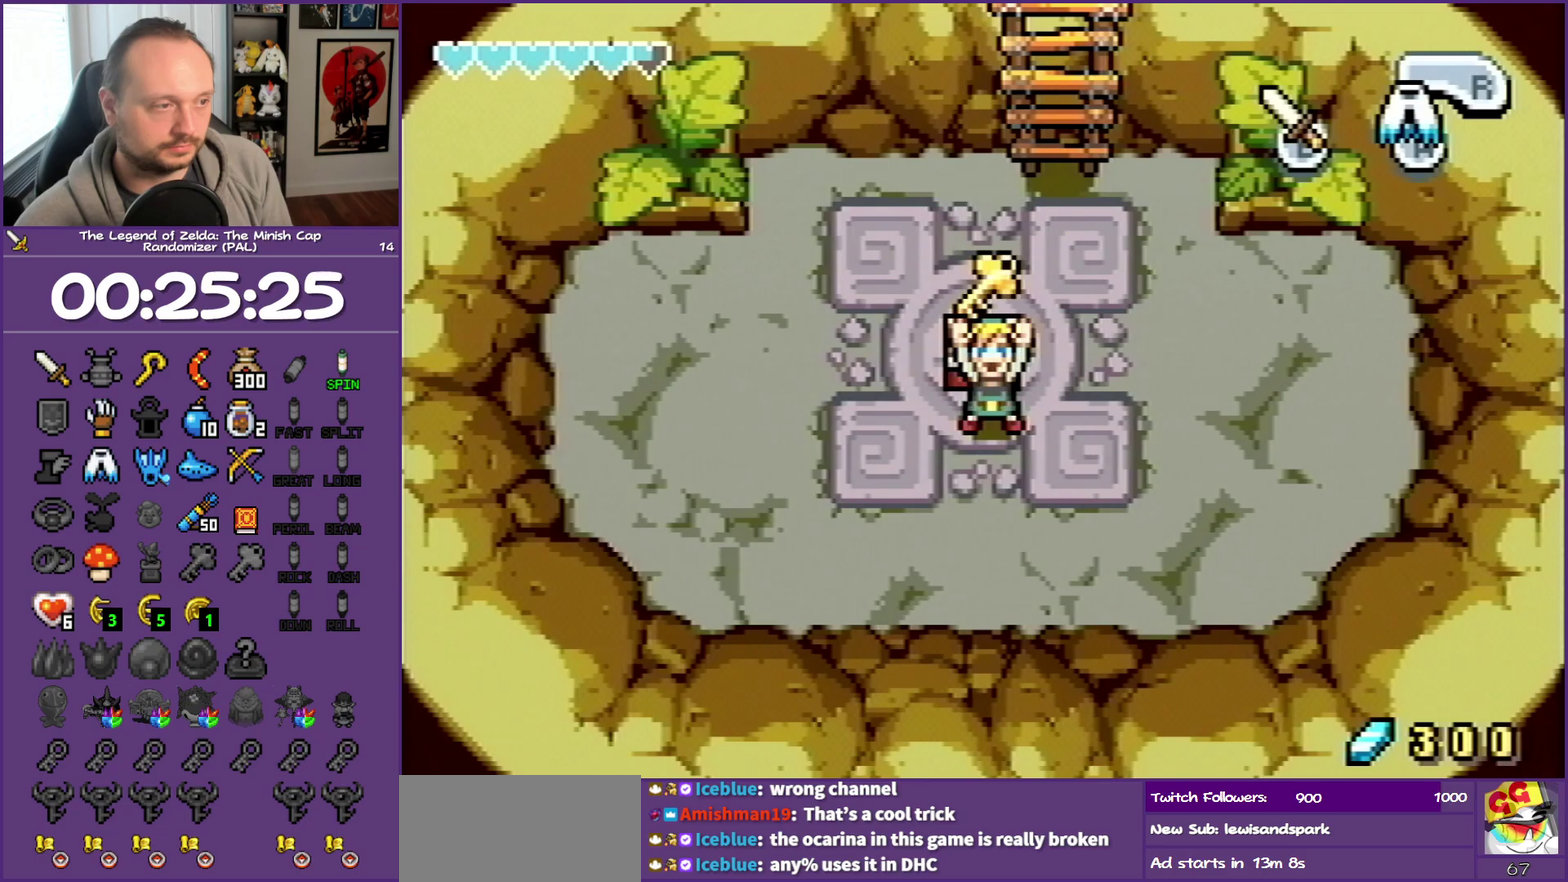
{"buttons": ["B", "DPAD_RIGHT"], "events": [[67, "A", "up"], [67, "B", "down"], [150, "DPAD_UP", "up"]]}
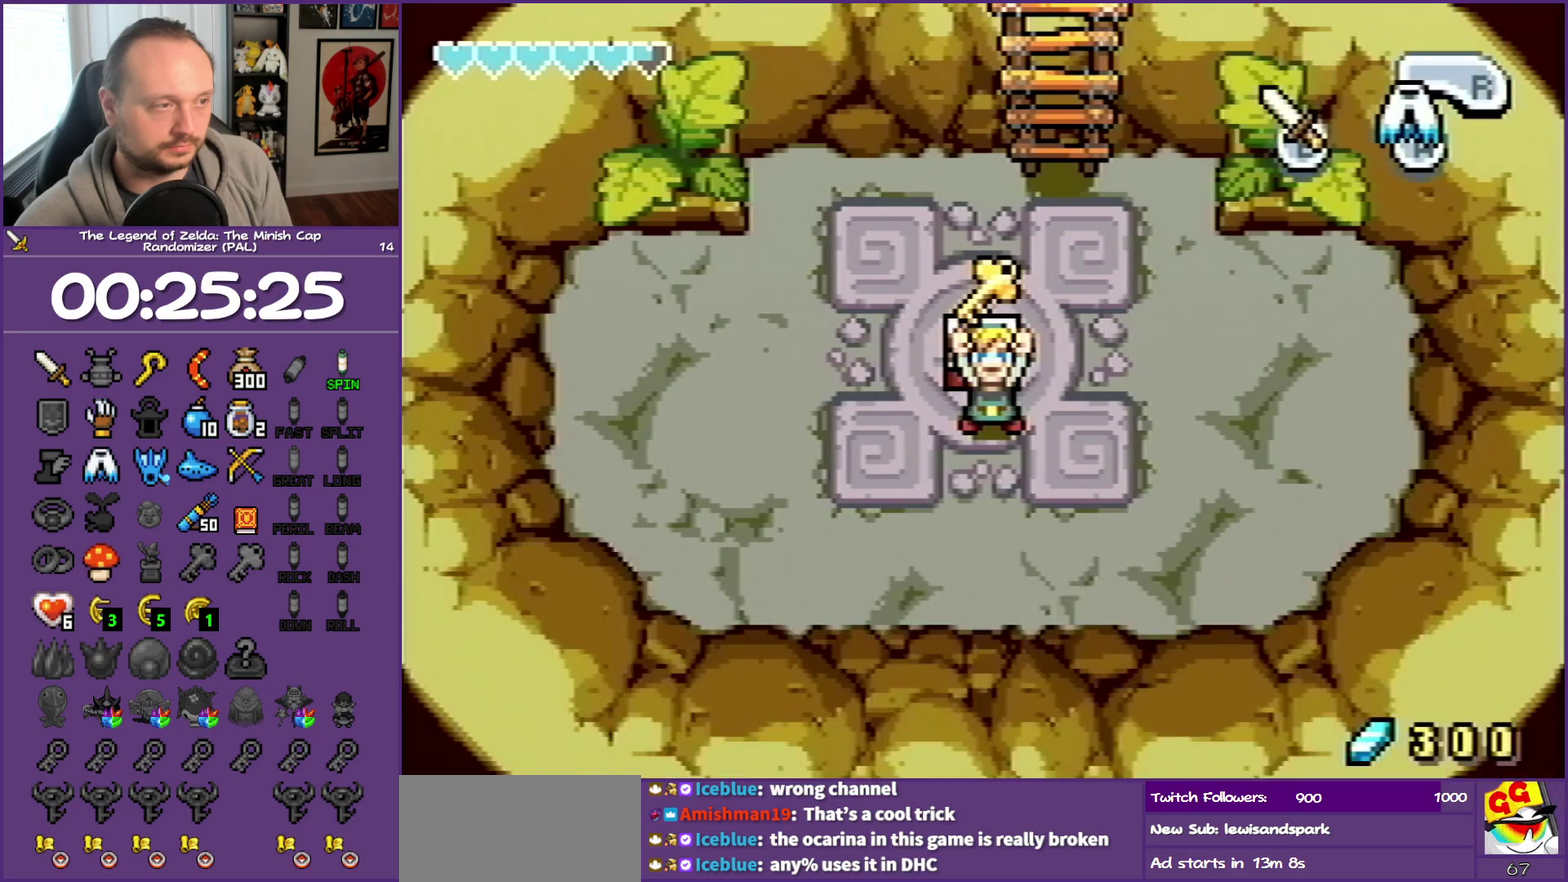
{"buttons": ["DPAD_RIGHT"], "events": [[333, "B", "up"]]}
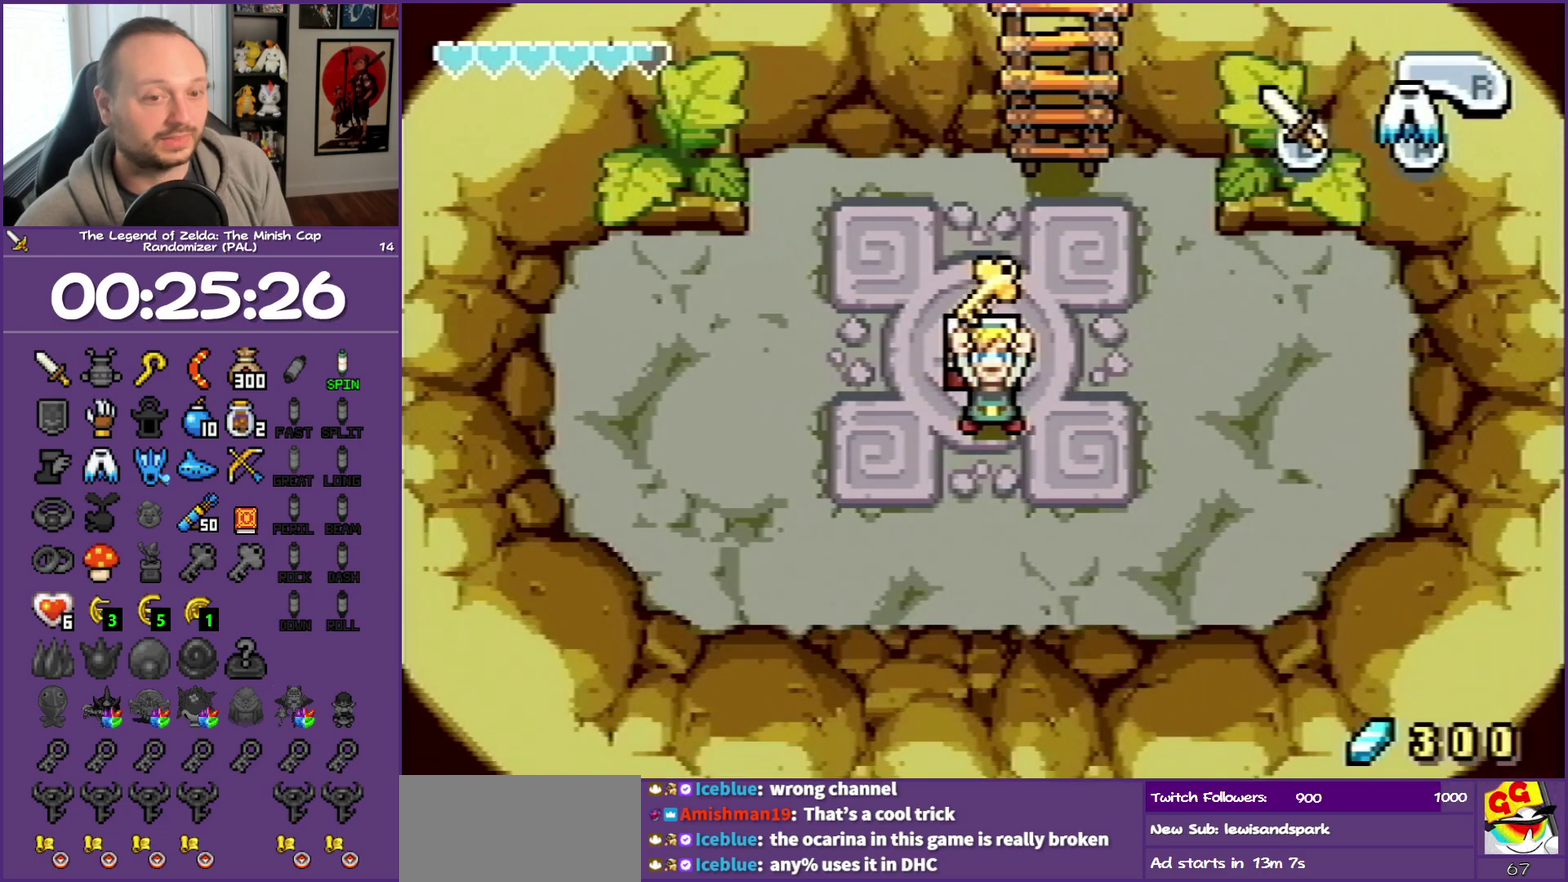
{"buttons": ["DPAD_RIGHT"], "events": []}
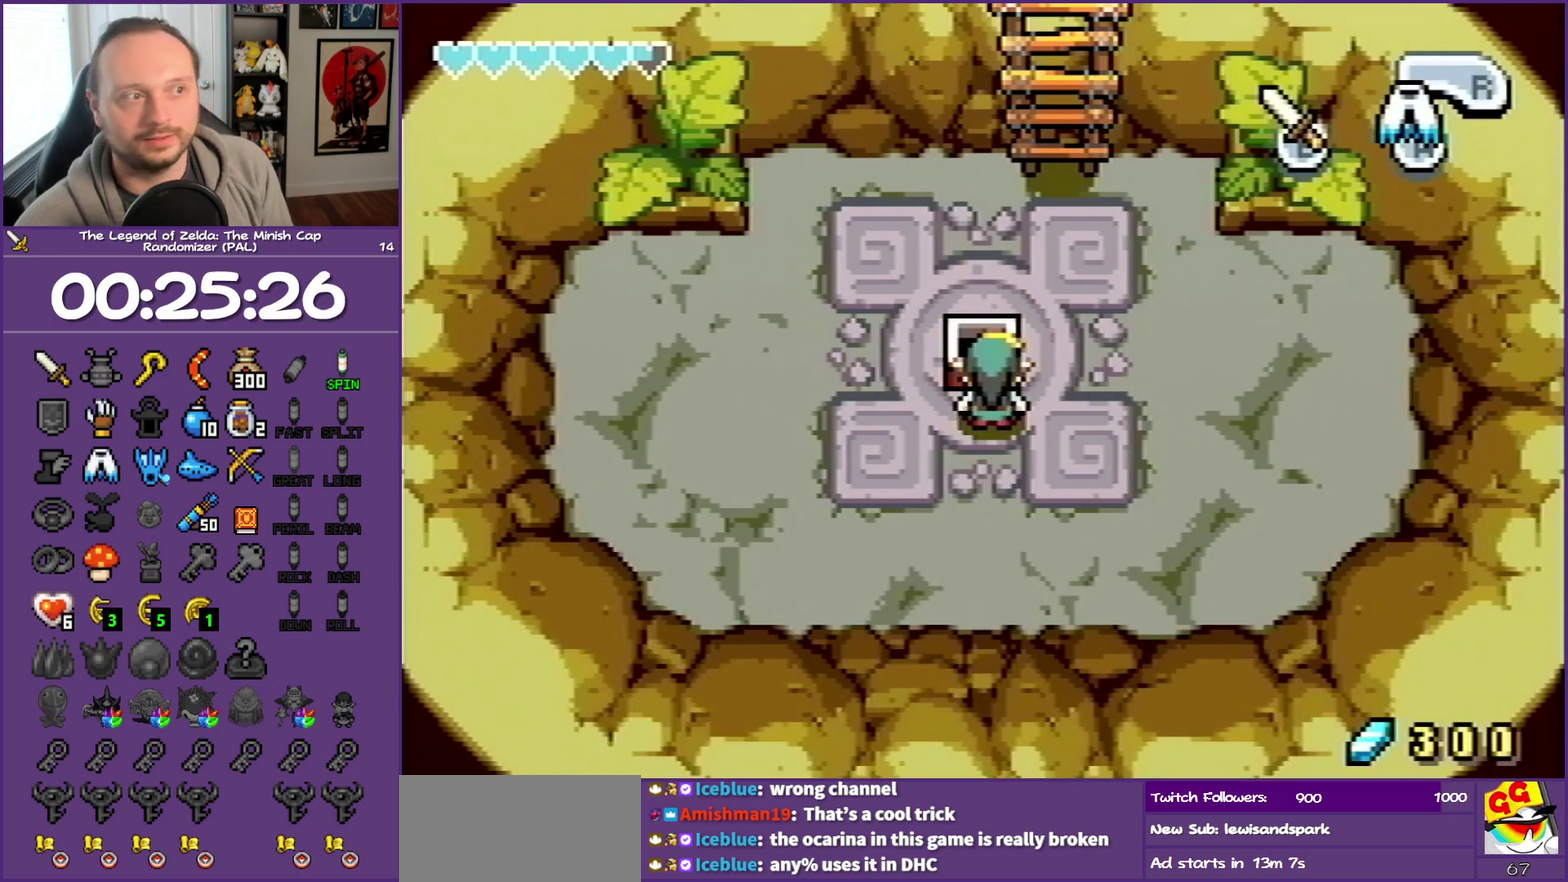
{"buttons": ["DPAD_UP", "DPAD_RIGHT"], "events": [[67, "DPAD_UP", "down"]]}
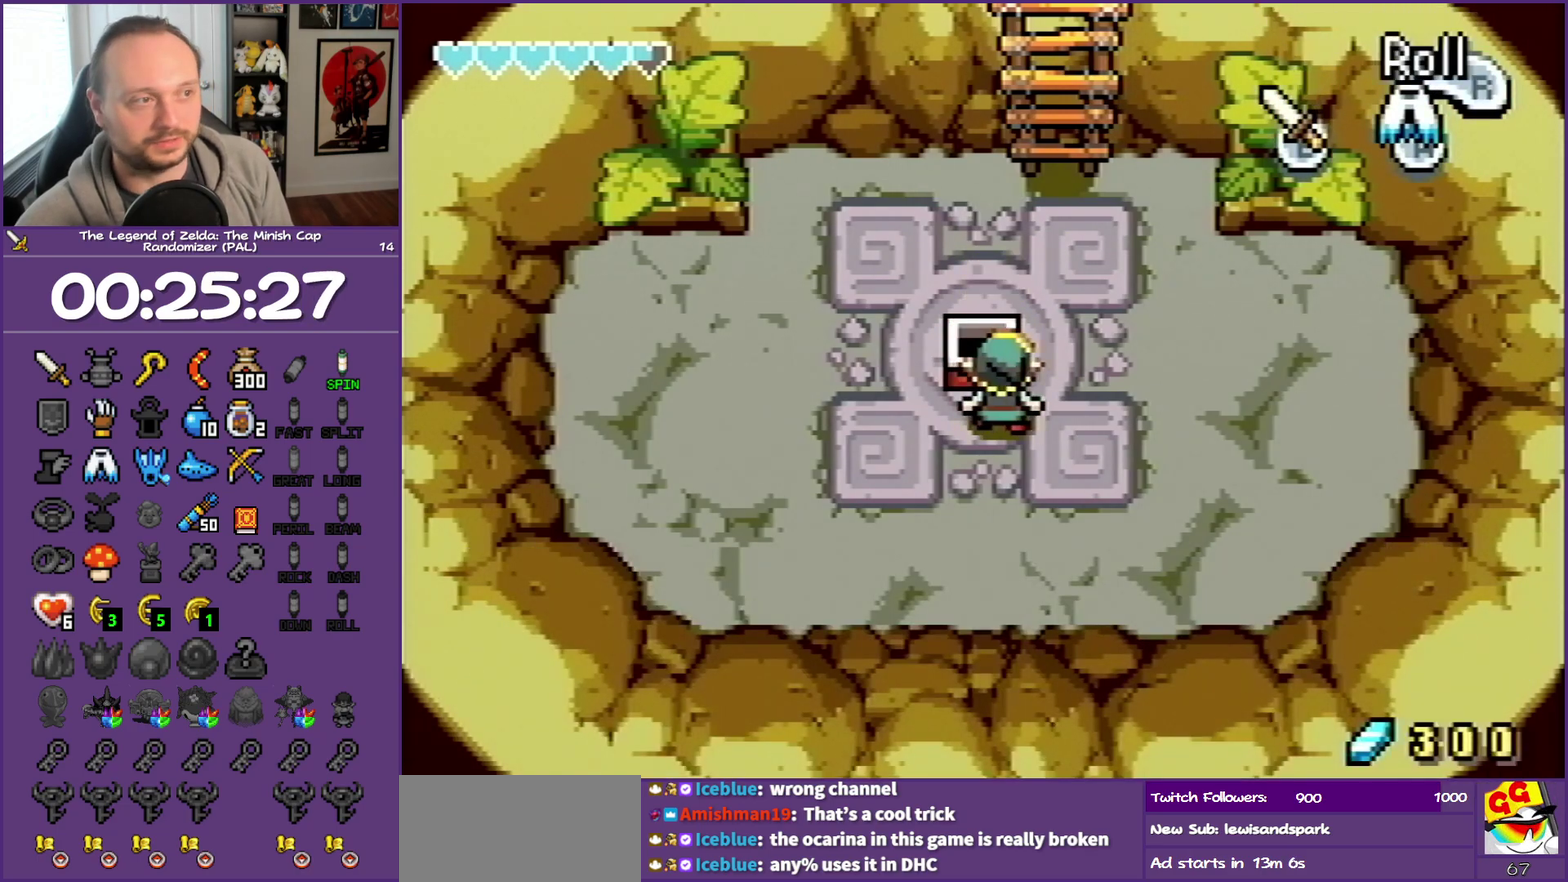
{"buttons": ["R1", "DPAD_UP"], "events": [[267, "DPAD_RIGHT", "up"], [400, "R1", "down"]]}
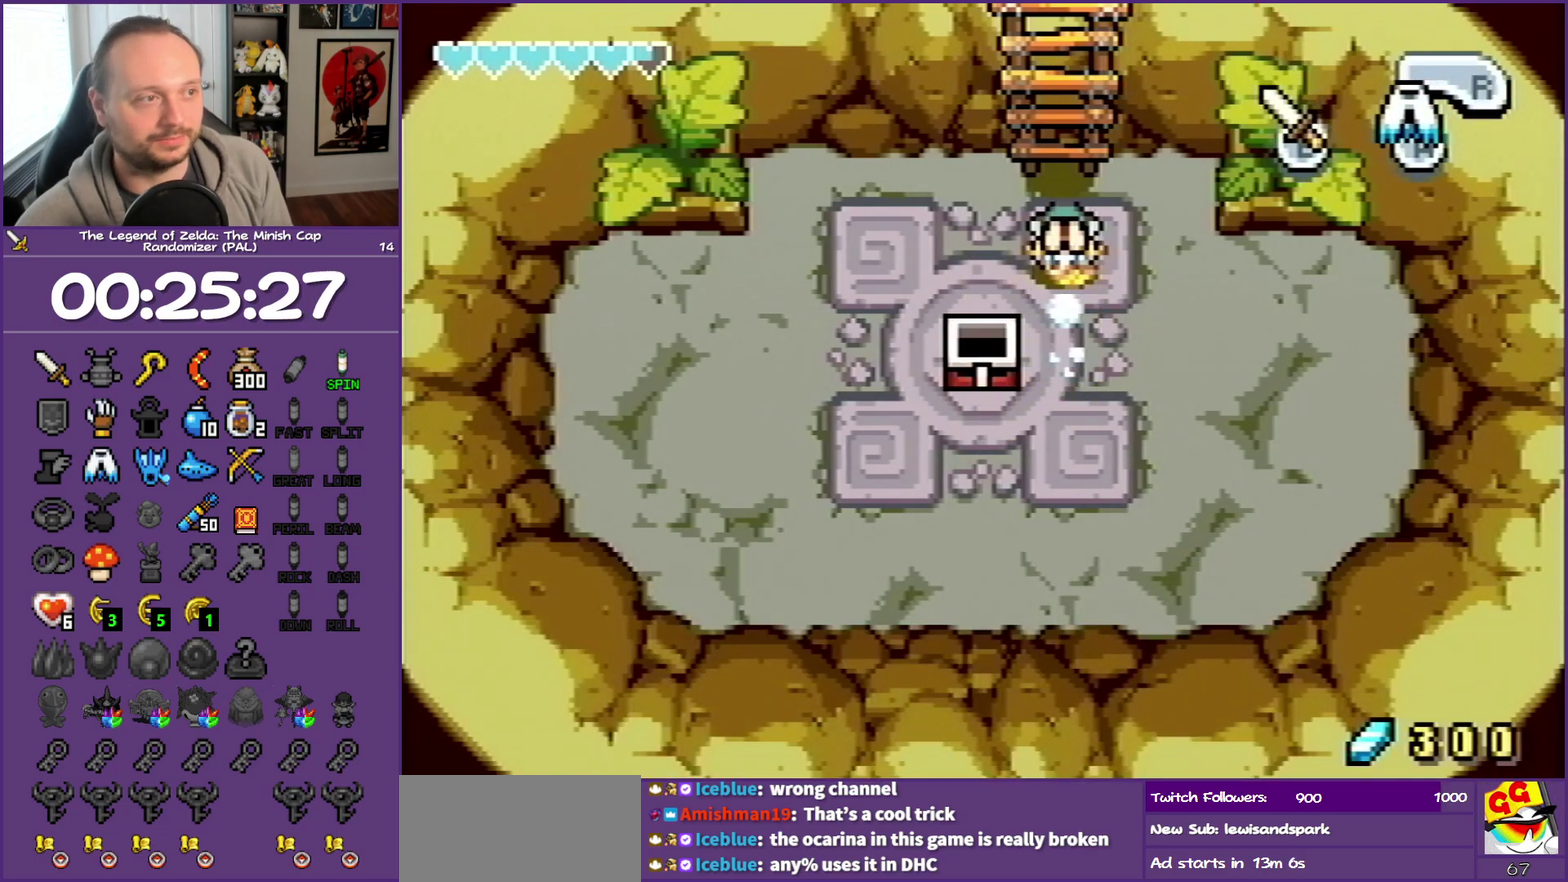
{"buttons": ["DPAD_UP"], "events": [[83, "R1", "up"]]}
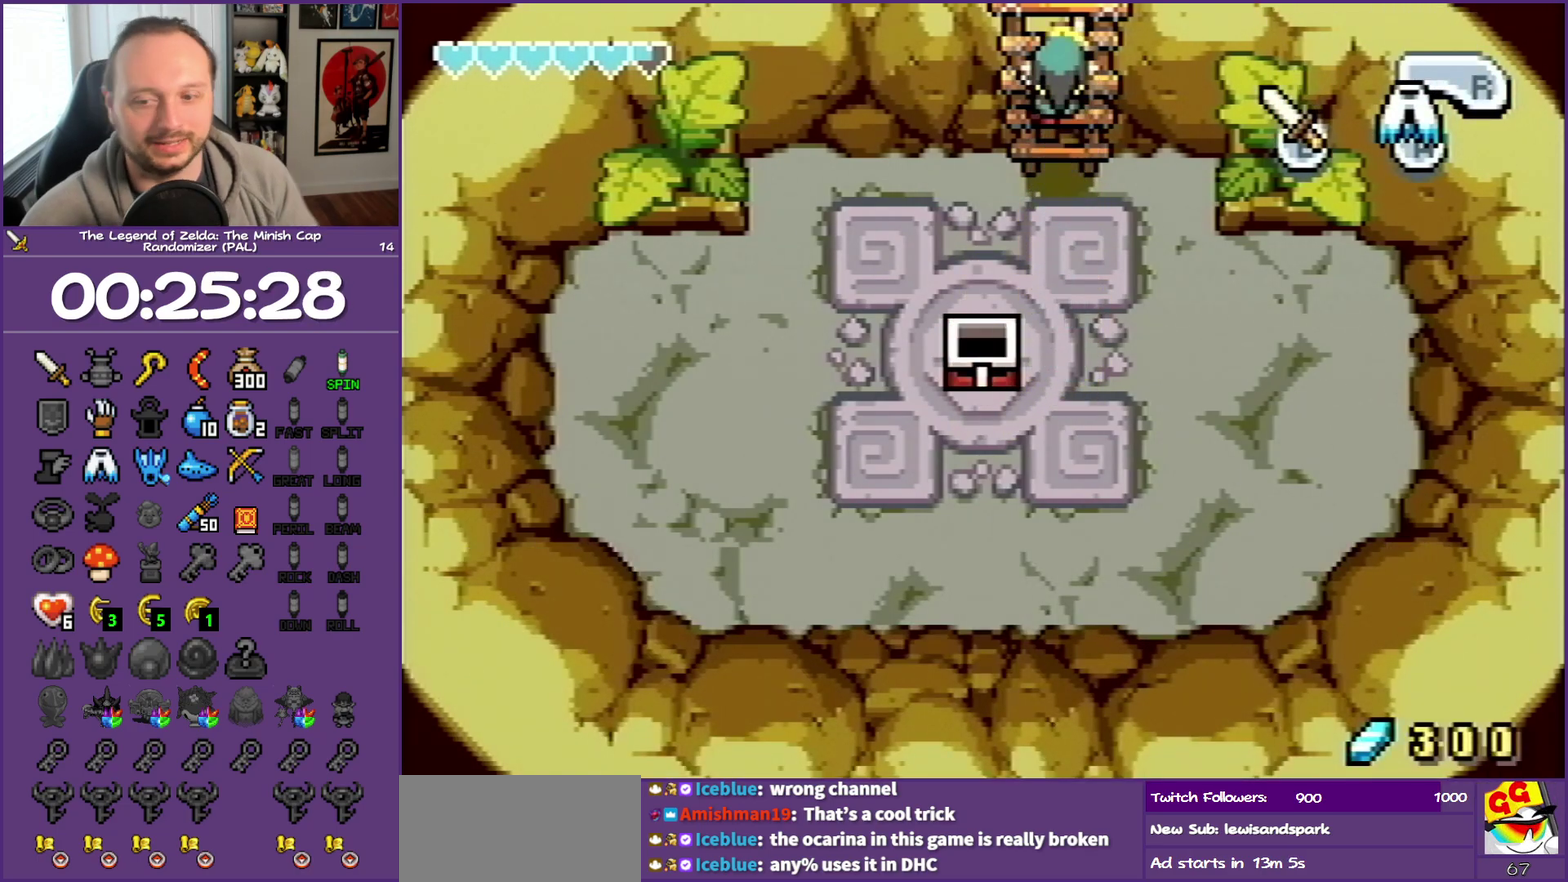
{"buttons": ["DPAD_UP"], "events": []}
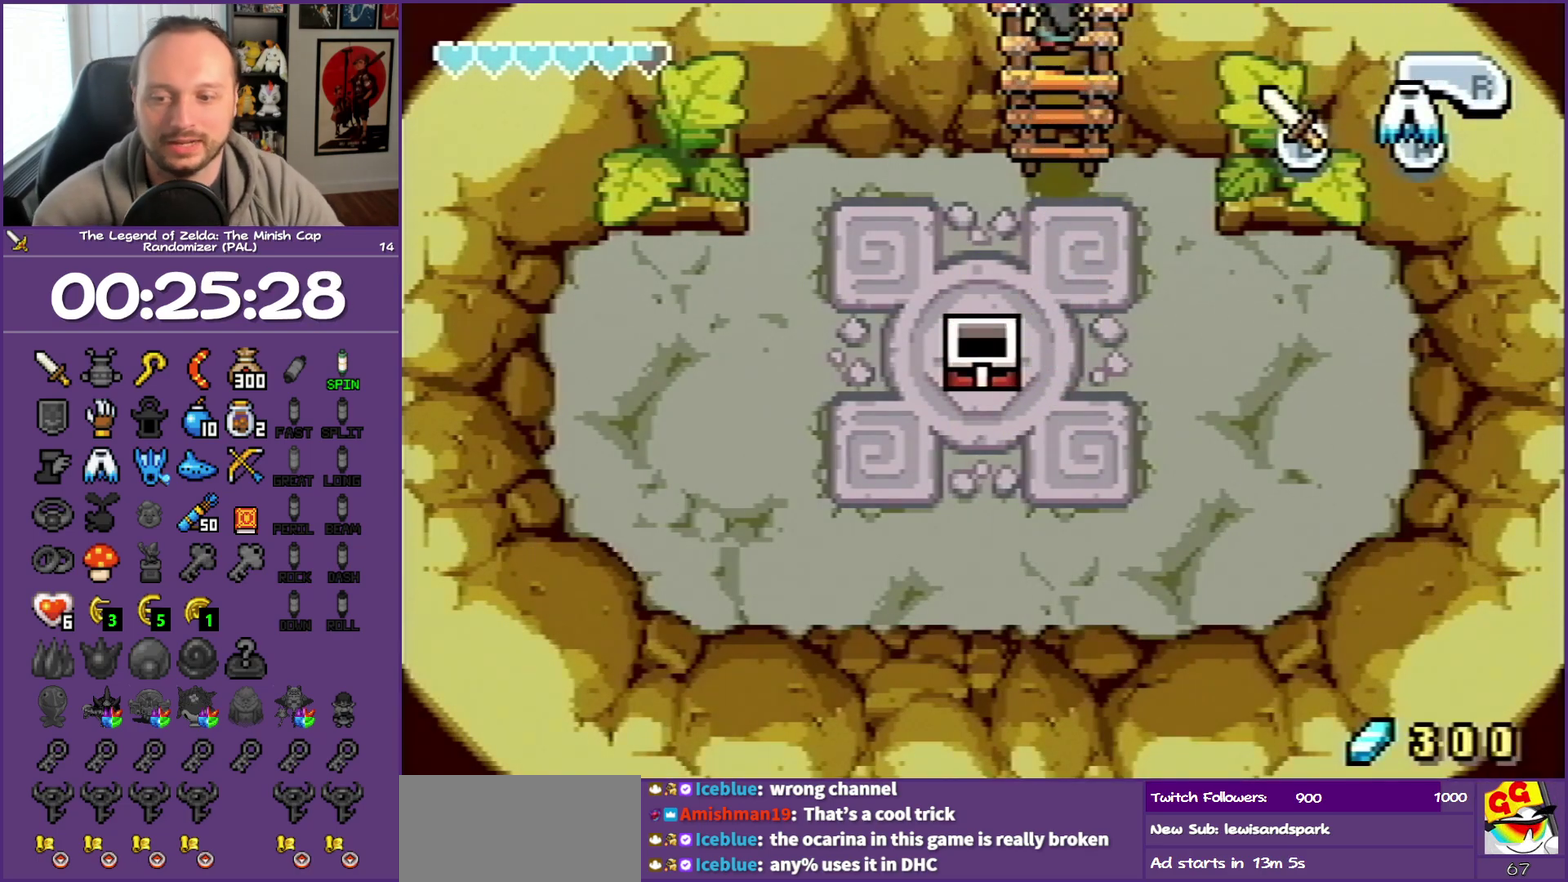
{"buttons": [], "events": [[500, "DPAD_UP", "up"]]}
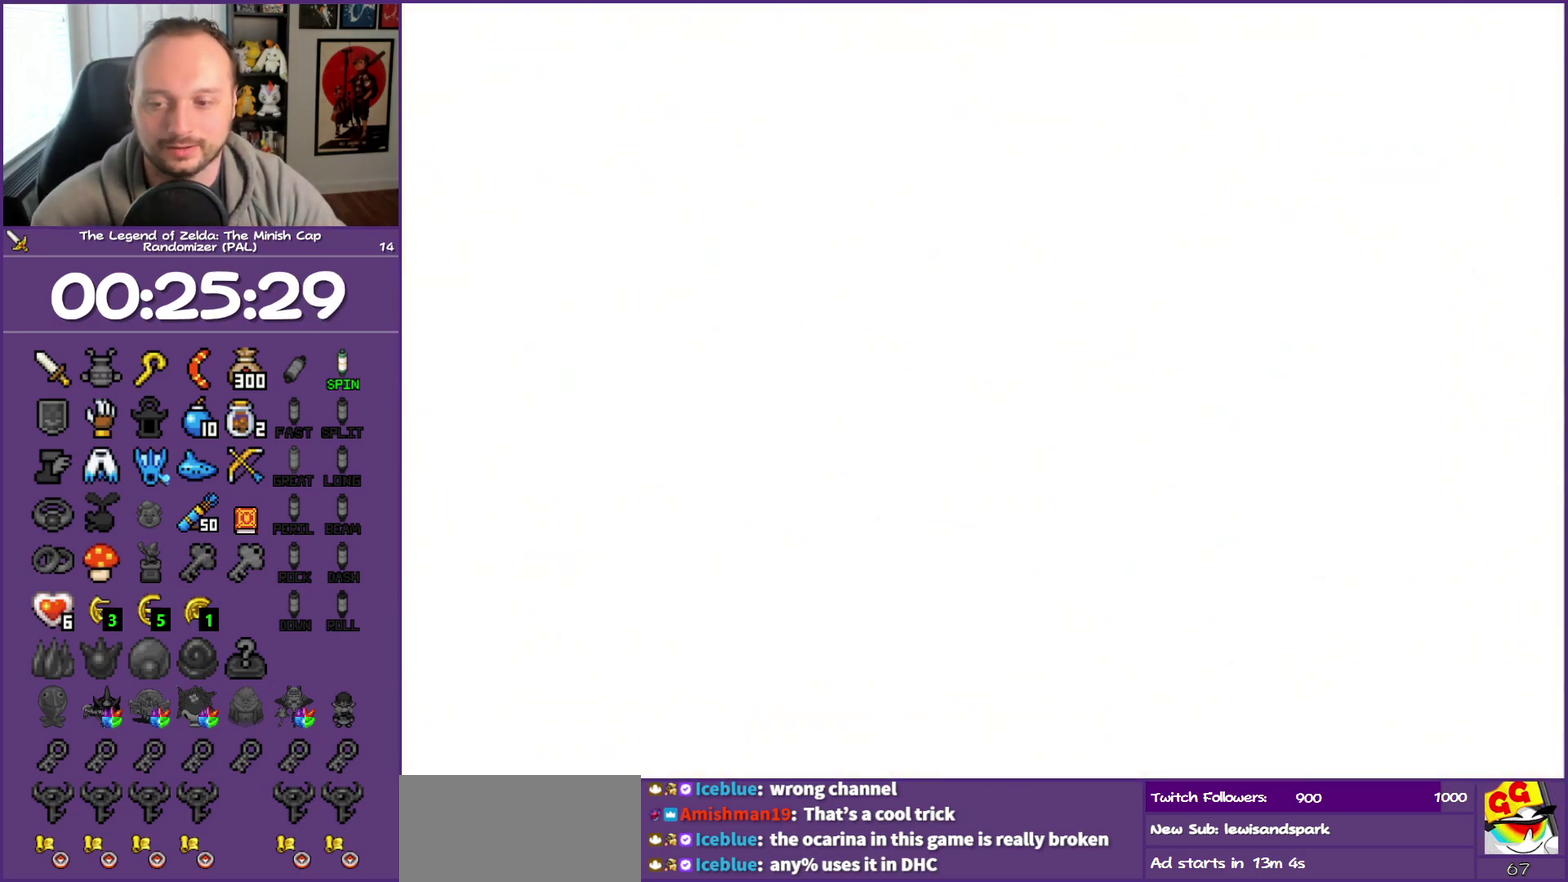
{"buttons": [], "events": []}
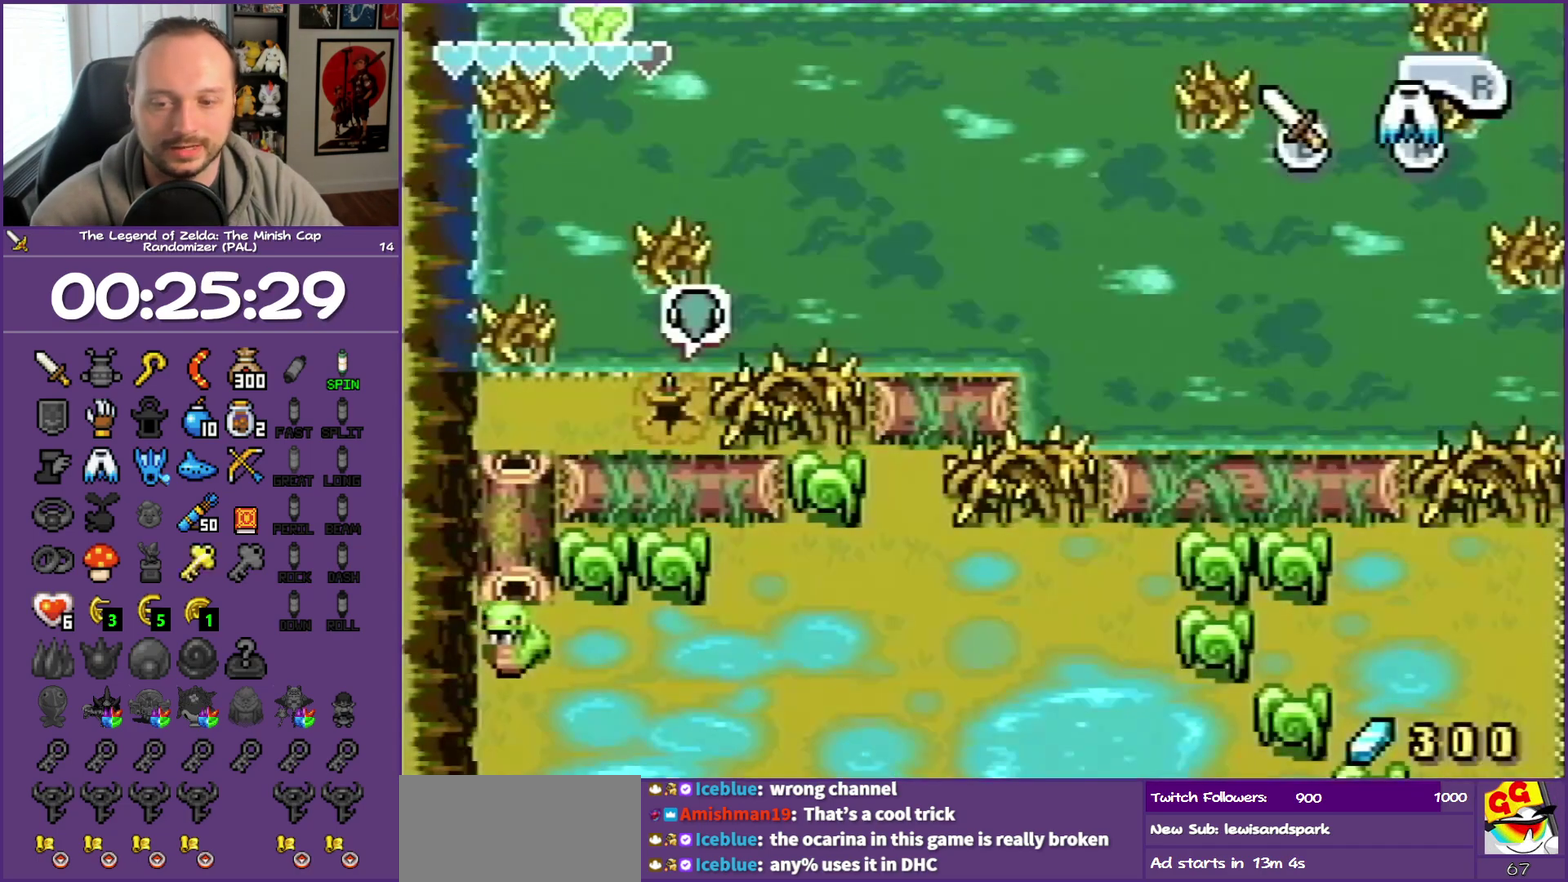
{"buttons": ["DPAD_LEFT"], "events": [[250, "DPAD_LEFT", "down"]]}
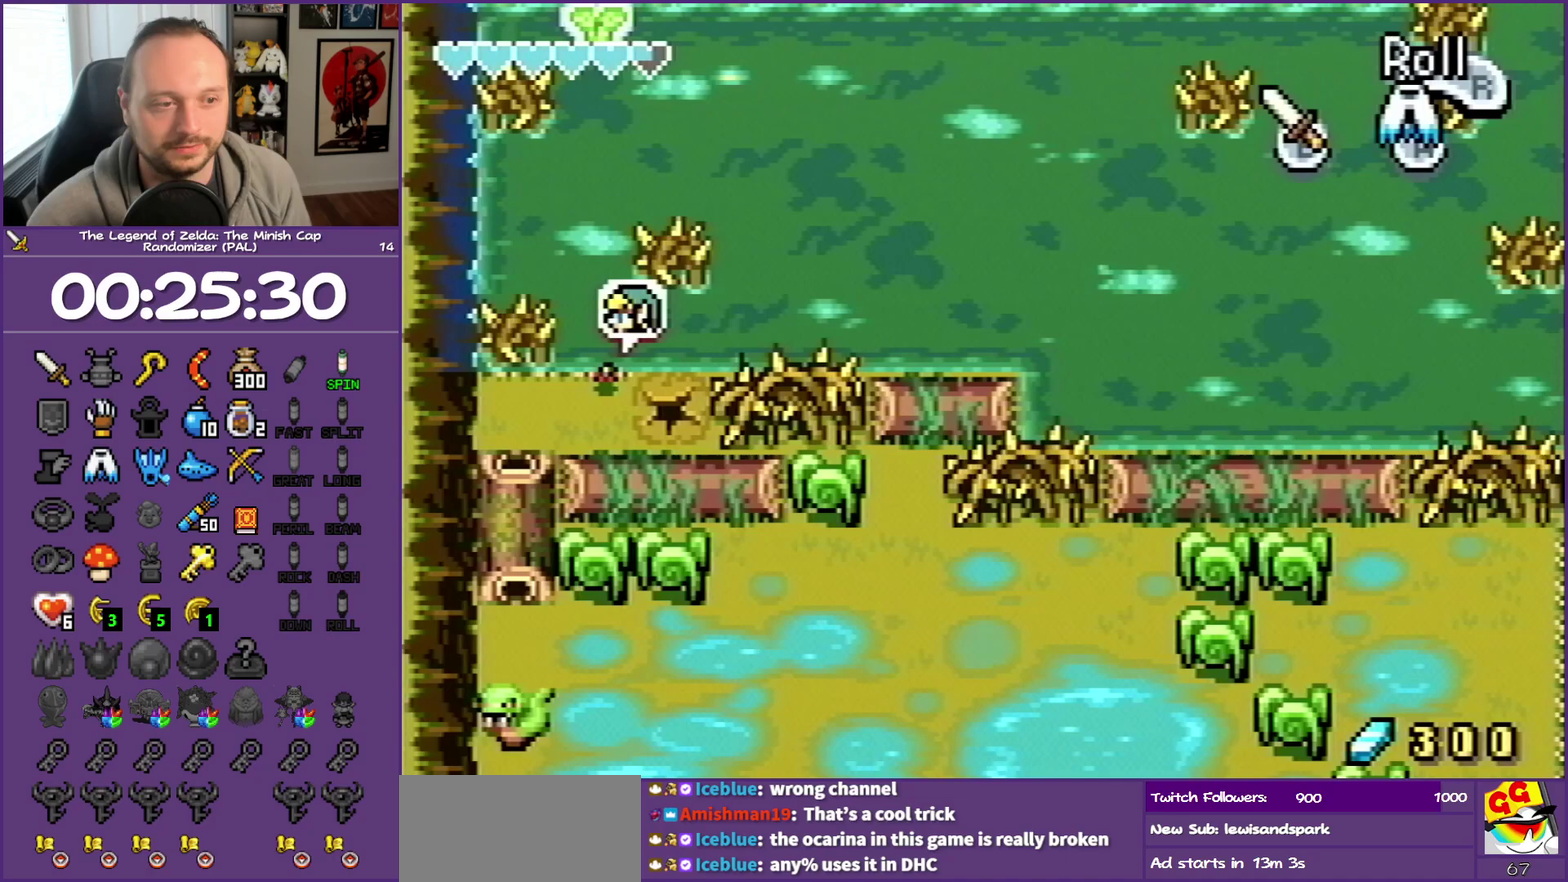
{"buttons": ["DPAD_DOWN", "DPAD_LEFT"], "events": [[67, "DPAD_DOWN", "down"]]}
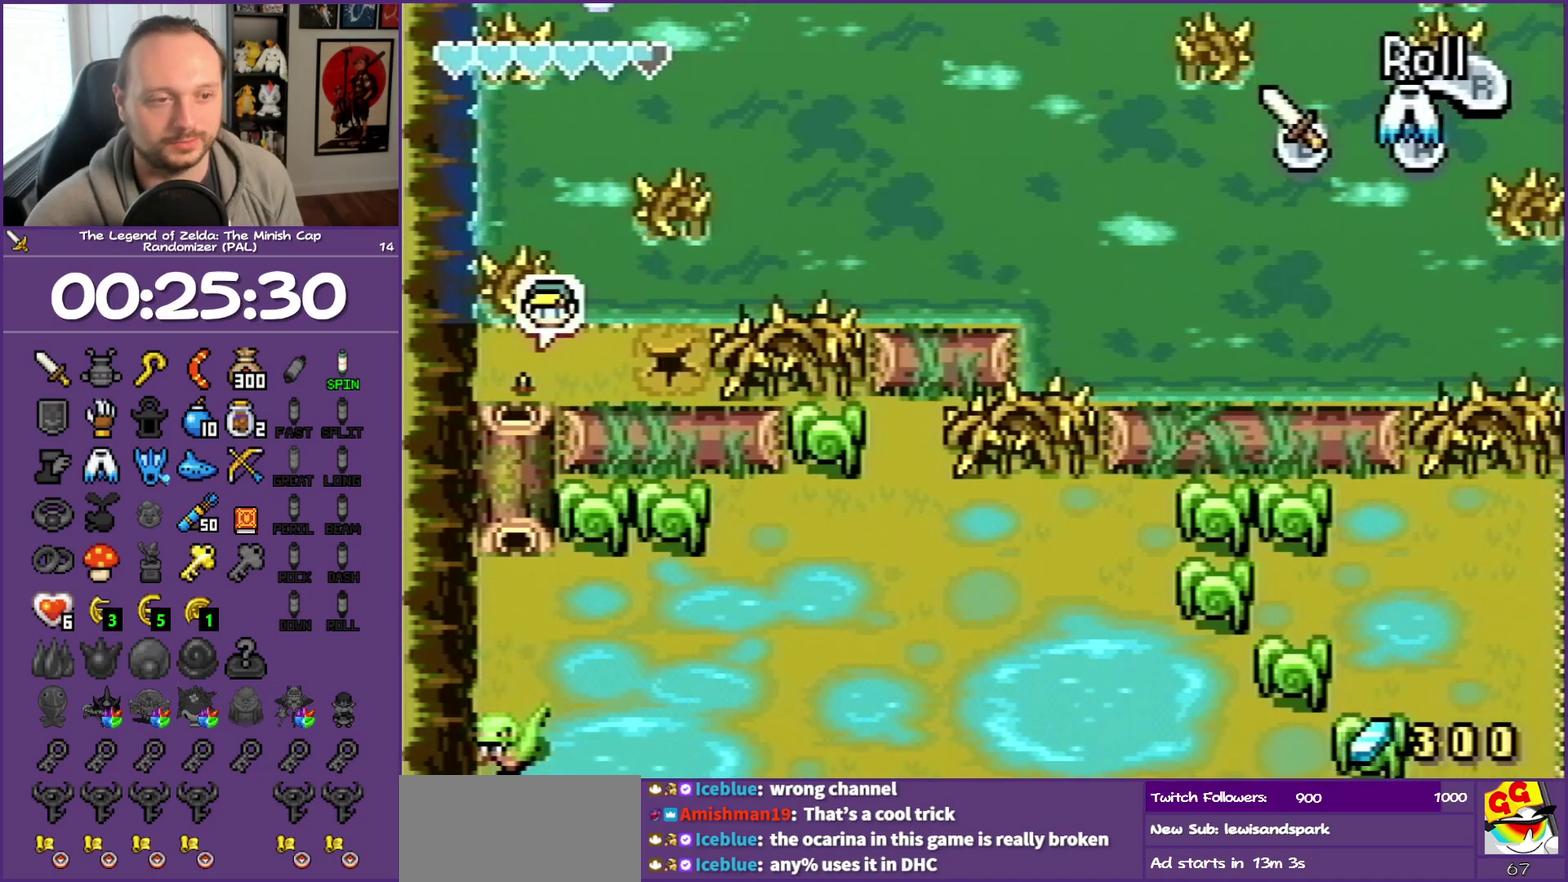
{"buttons": ["DPAD_DOWN"], "events": [[33, "DPAD_LEFT", "up"], [167, "R1", "down"], [300, "R1", "up"]]}
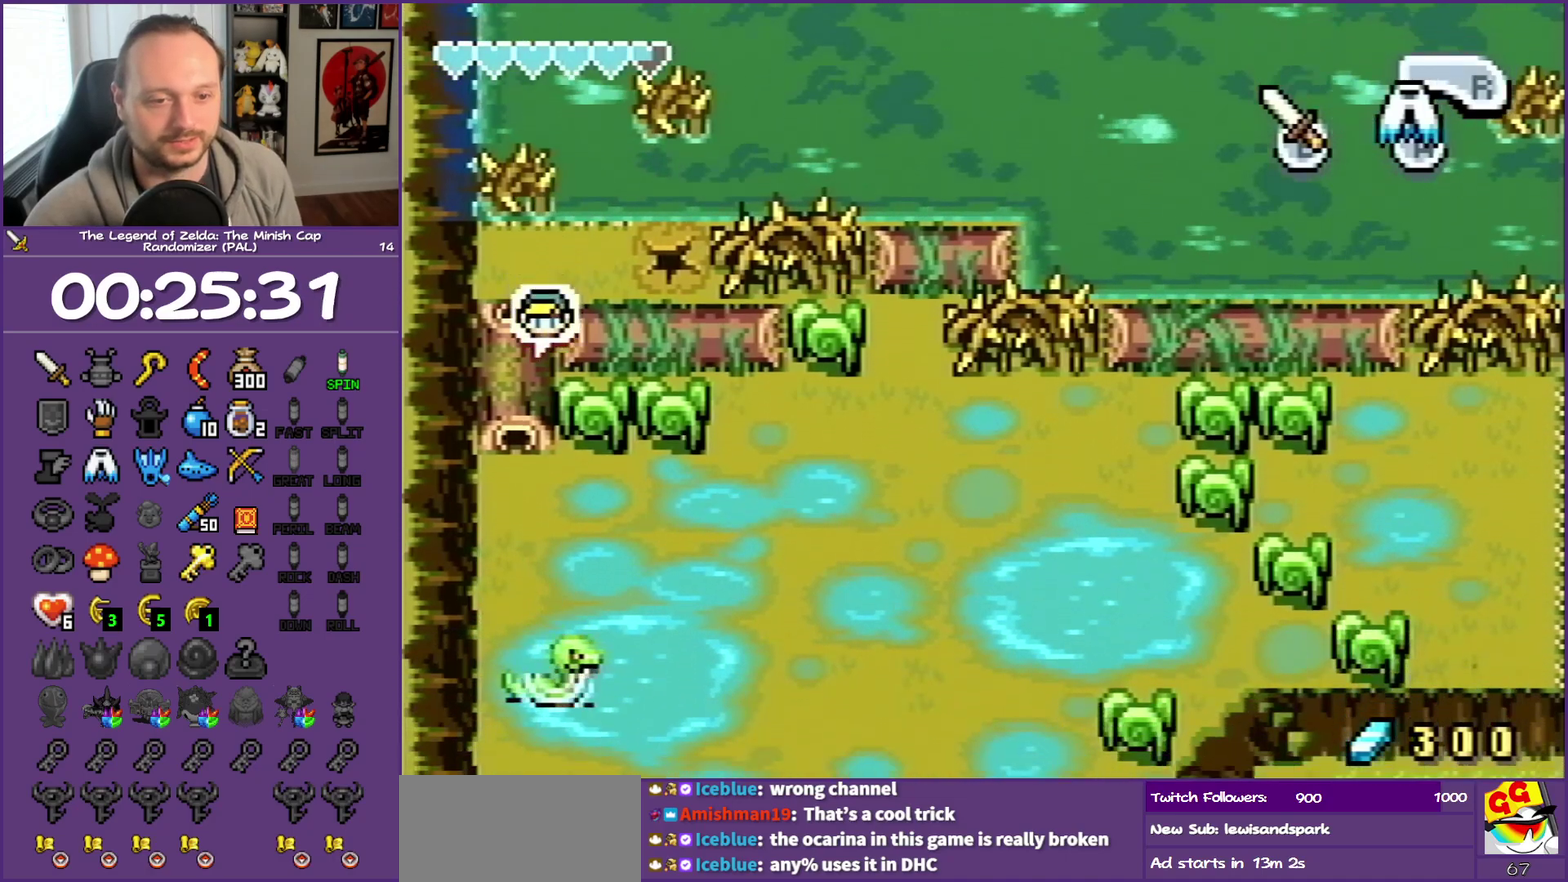
{"buttons": ["DPAD_DOWN"], "events": []}
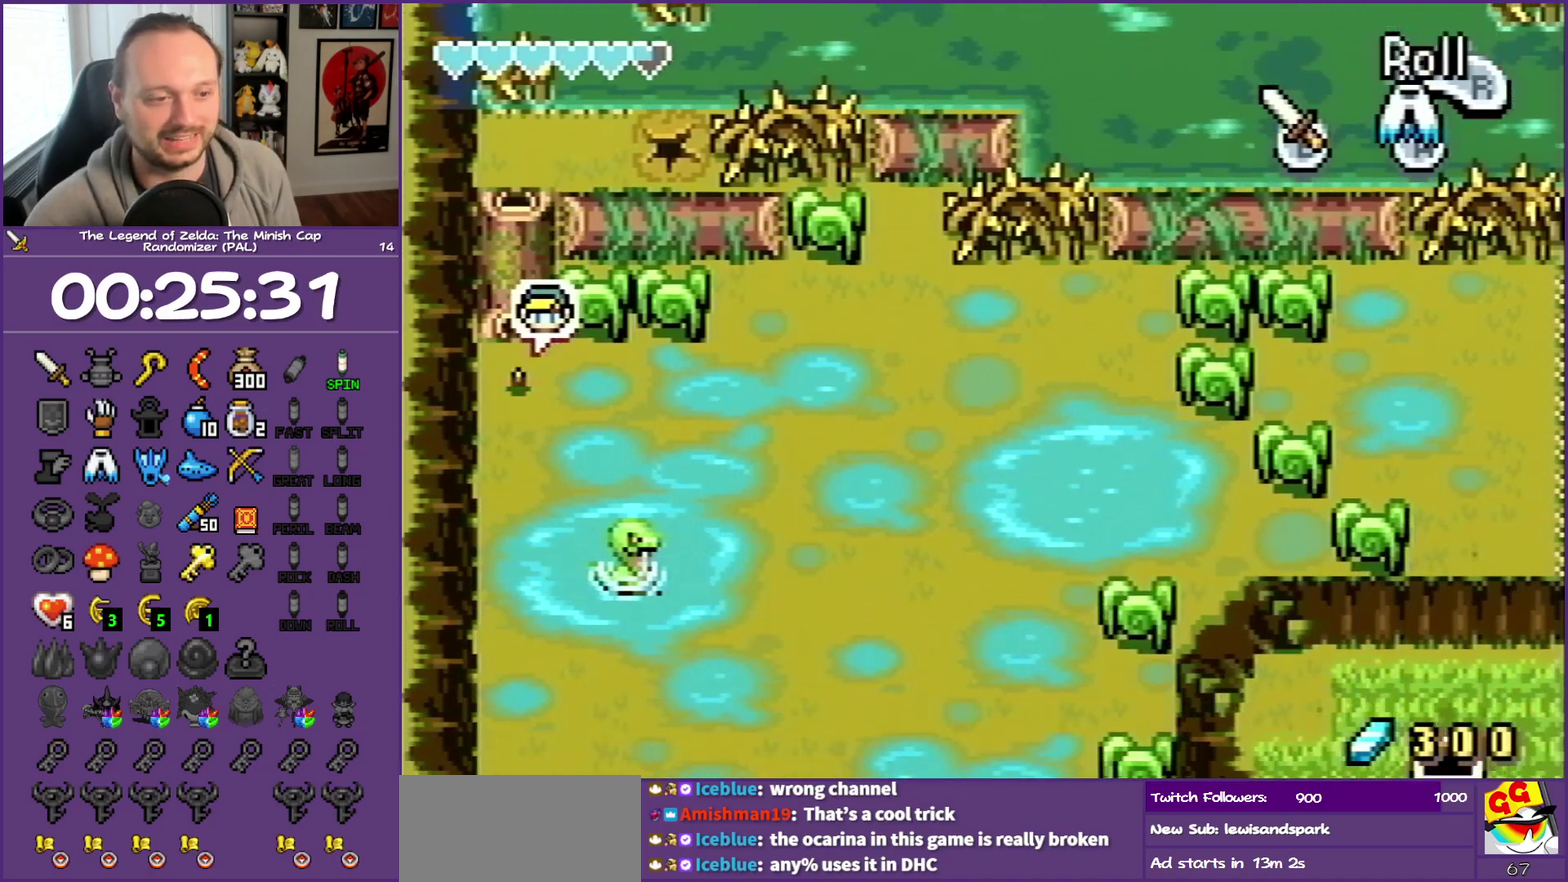
{"buttons": ["DPAD_DOWN"], "events": [[250, "R1", "down"], [317, "R1", "up"]]}
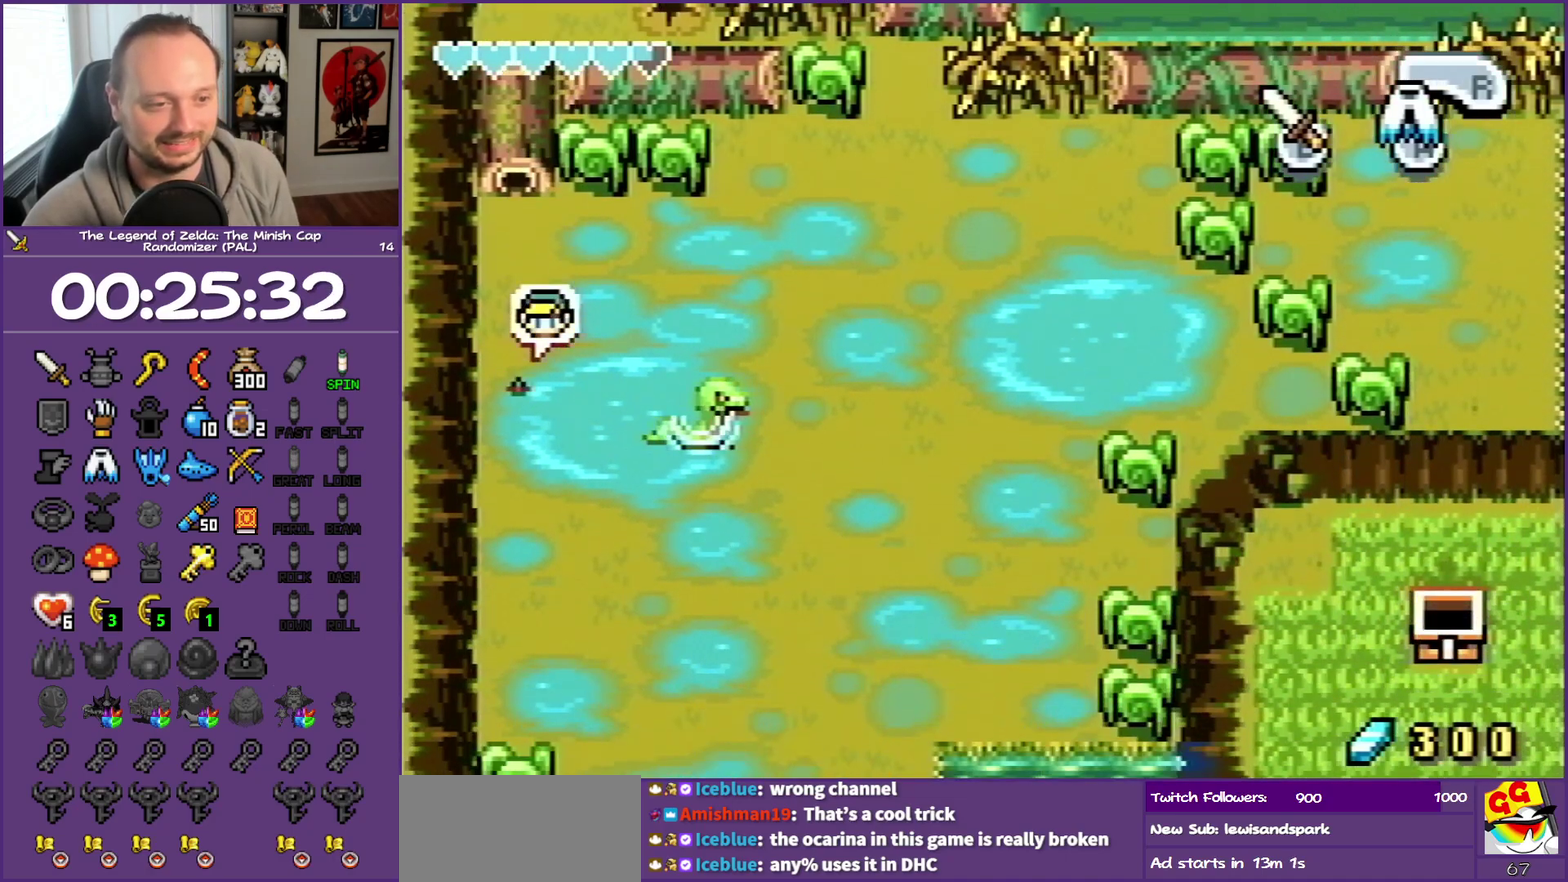
{"buttons": ["DPAD_DOWN"], "events": [[133, "R1", "down"], [267, "R1", "up"]]}
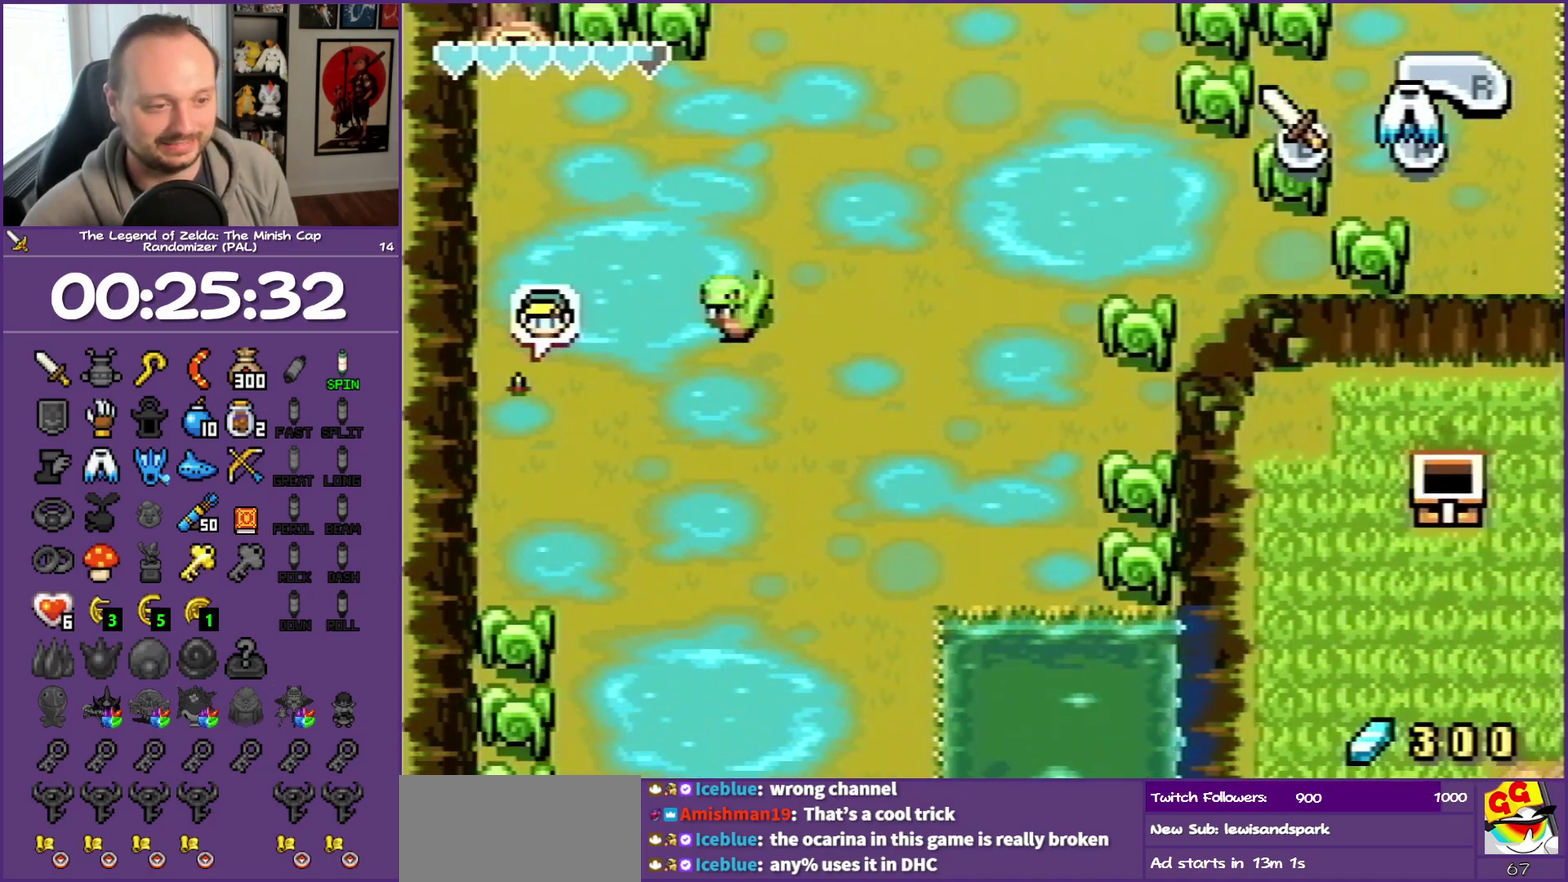
{"buttons": ["R1", "DPAD_DOWN", "DPAD_RIGHT"], "events": [[167, "DPAD_RIGHT", "down"], [417, "R1", "down"]]}
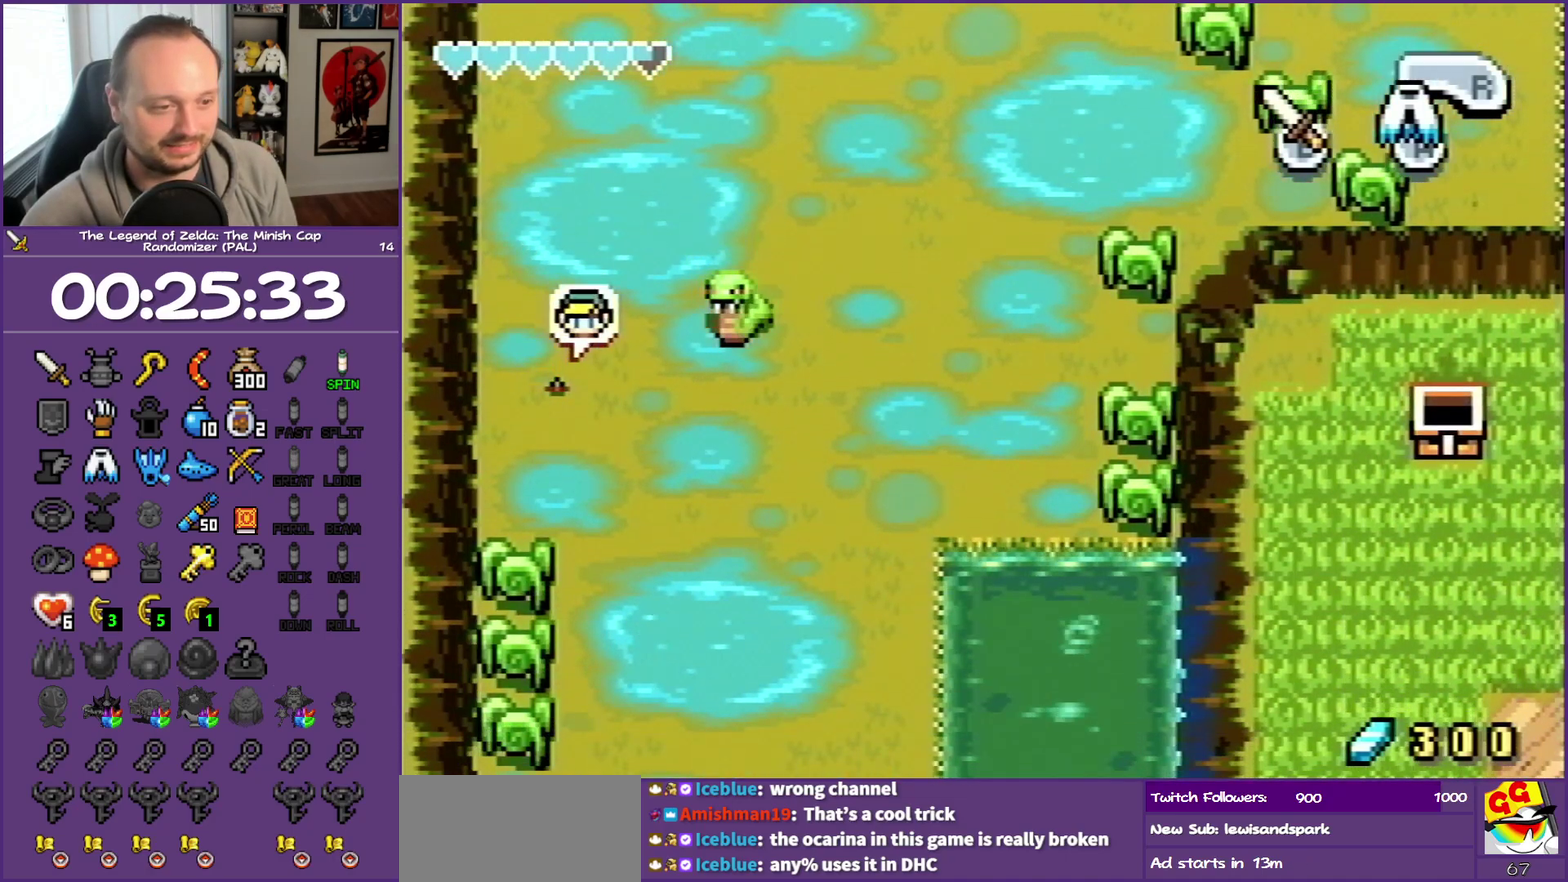
{"buttons": ["DPAD_DOWN", "DPAD_RIGHT"], "events": [[33, "R1", "up"], [183, "DPAD_RIGHT", "up"], [267, "DPAD_RIGHT", "down"]]}
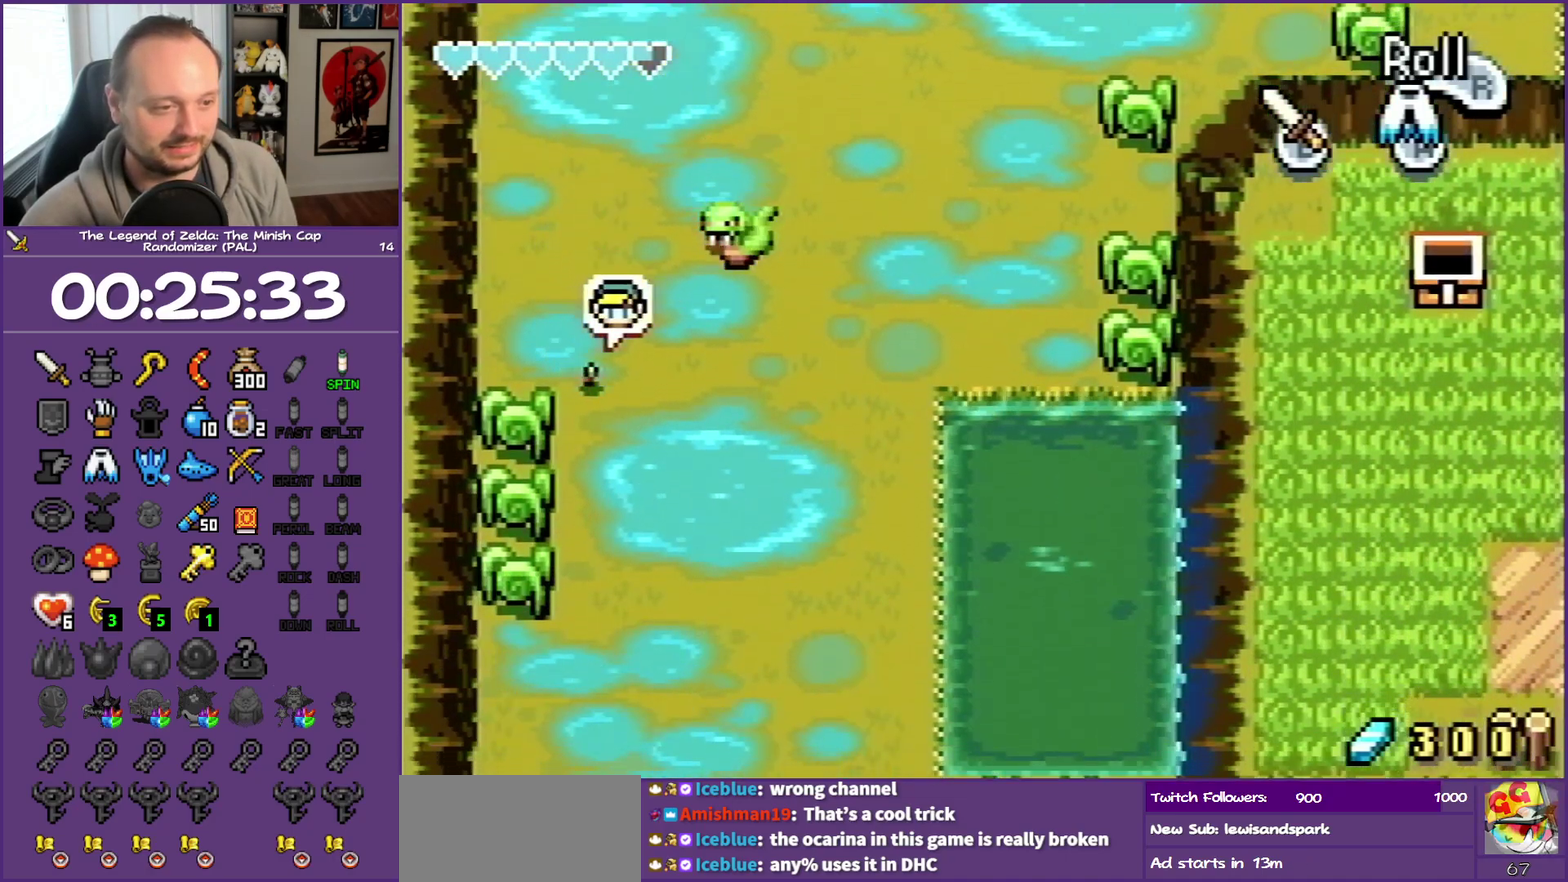
{"buttons": ["A", "DPAD_DOWN", "DPAD_RIGHT"], "events": [[233, "R1", "down"], [367, "R1", "up"], [417, "A", "down"]]}
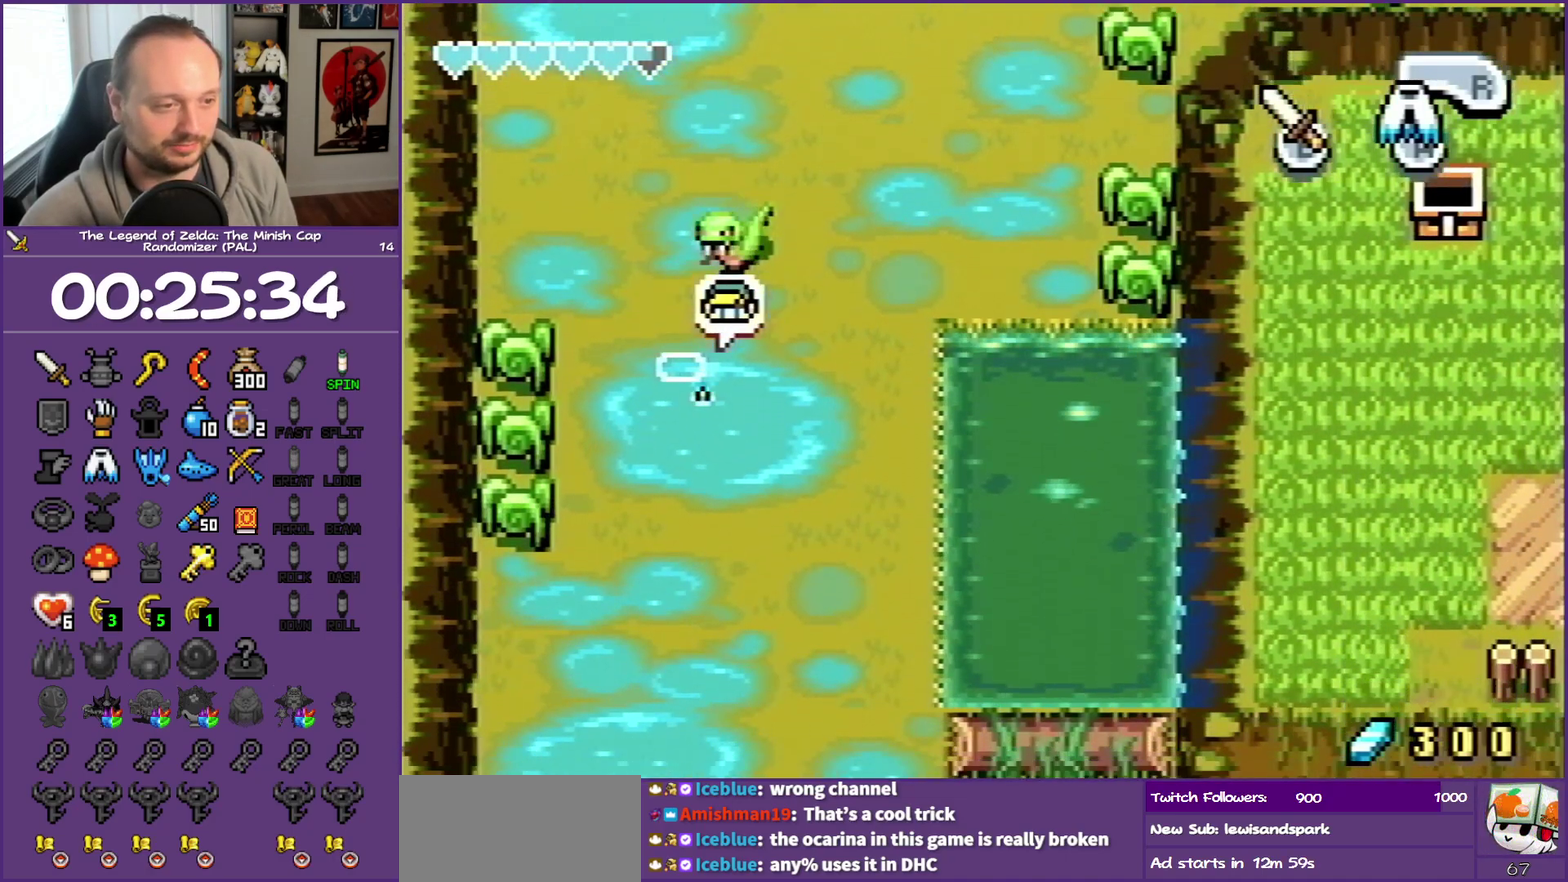
{"buttons": ["DPAD_DOWN"], "events": [[117, "DPAD_RIGHT", "up"], [450, "A", "up"]]}
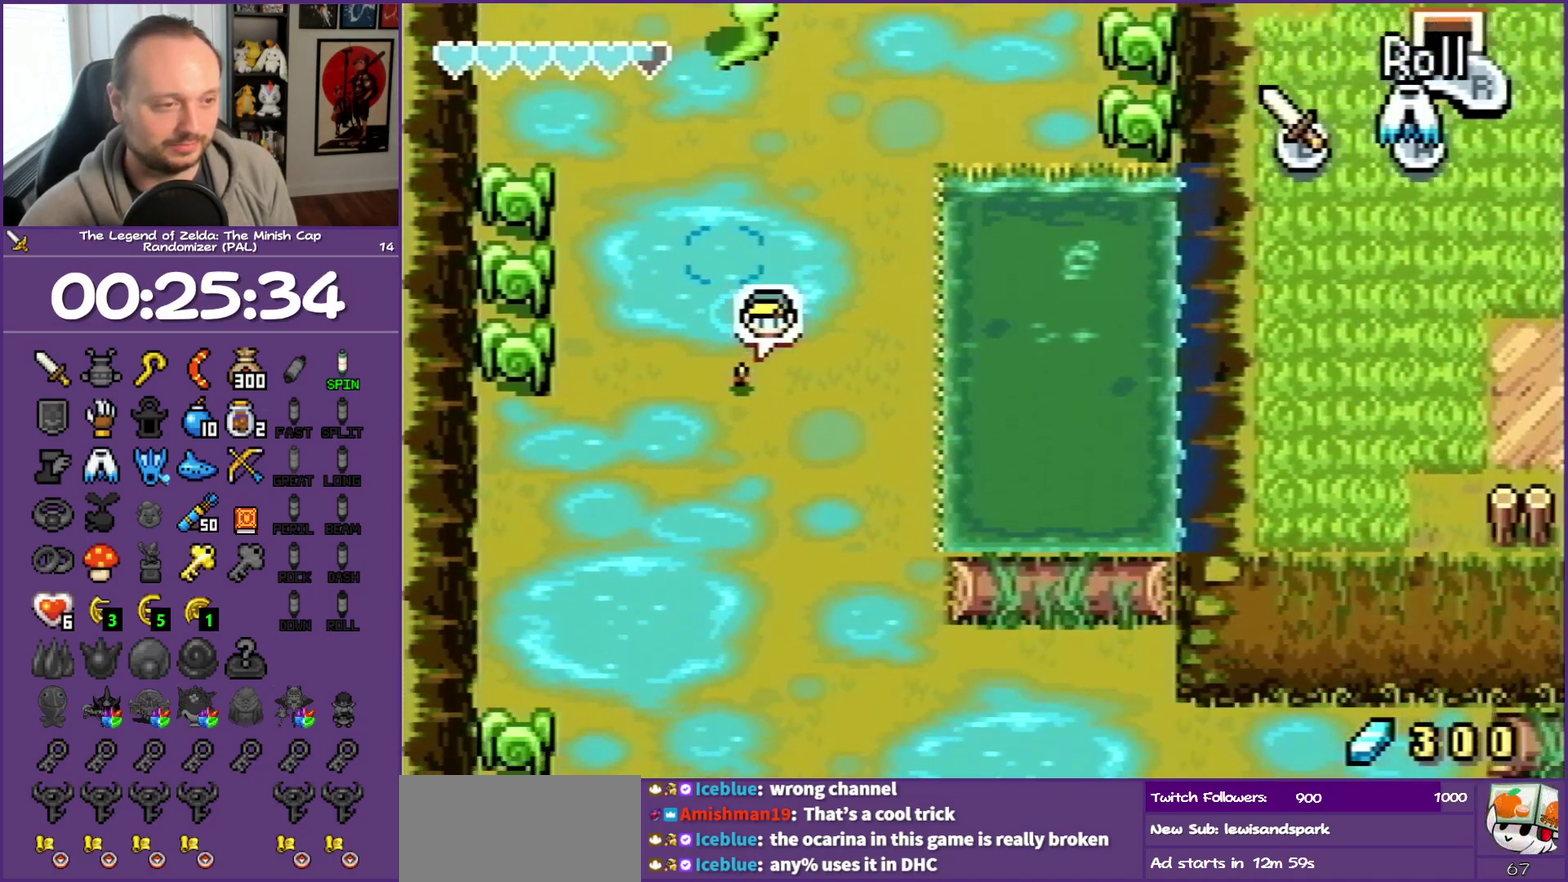
{"buttons": ["DPAD_DOWN", "DPAD_RIGHT"], "events": [[33, "R1", "down"], [267, "R1", "up"], [300, "DPAD_RIGHT", "down"]]}
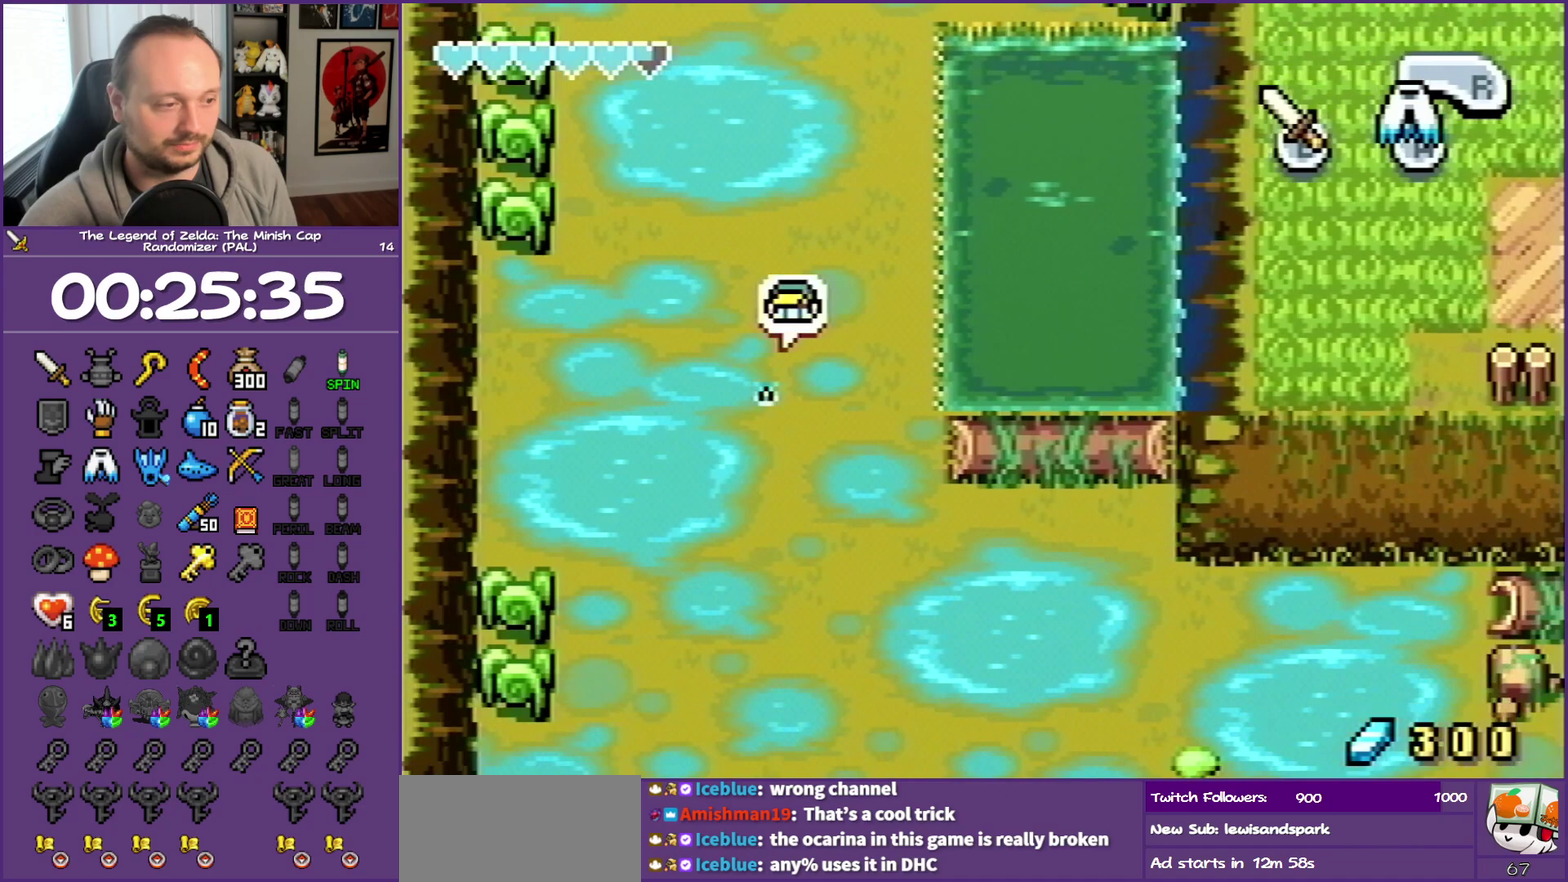
{"buttons": ["DPAD_DOWN", "DPAD_RIGHT"], "events": [[183, "R1", "down"], [317, "R1", "up"]]}